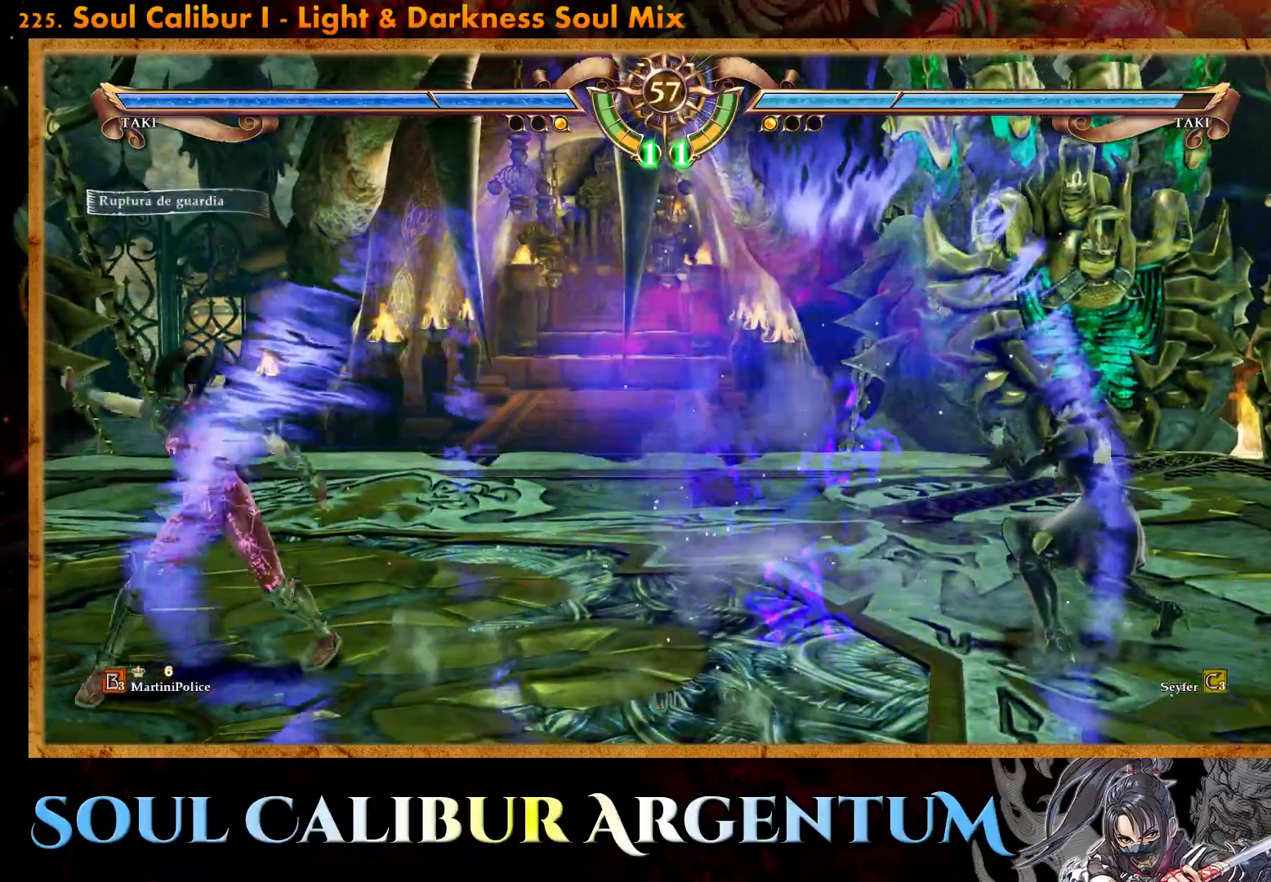
Gameplay with a controller (PlayStation layout); each line is a JSON object with the inputs held at the frame after it. "events" lists button and stick changes between this image and that frame as [ms after this image, input, new state], when the widget could be followed in between. Not read: left_stick right_stick.
{"buttons": ["CIRCLE"], "events": [[67, "DPAD_LEFT", "up"], [67, "R2", "up"], [150, "CIRCLE", "down"], [233, "CIRCLE", "up"], [300, "CIRCLE", "down"], [400, "CIRCLE", "up"], [467, "CIRCLE", "down"]]}
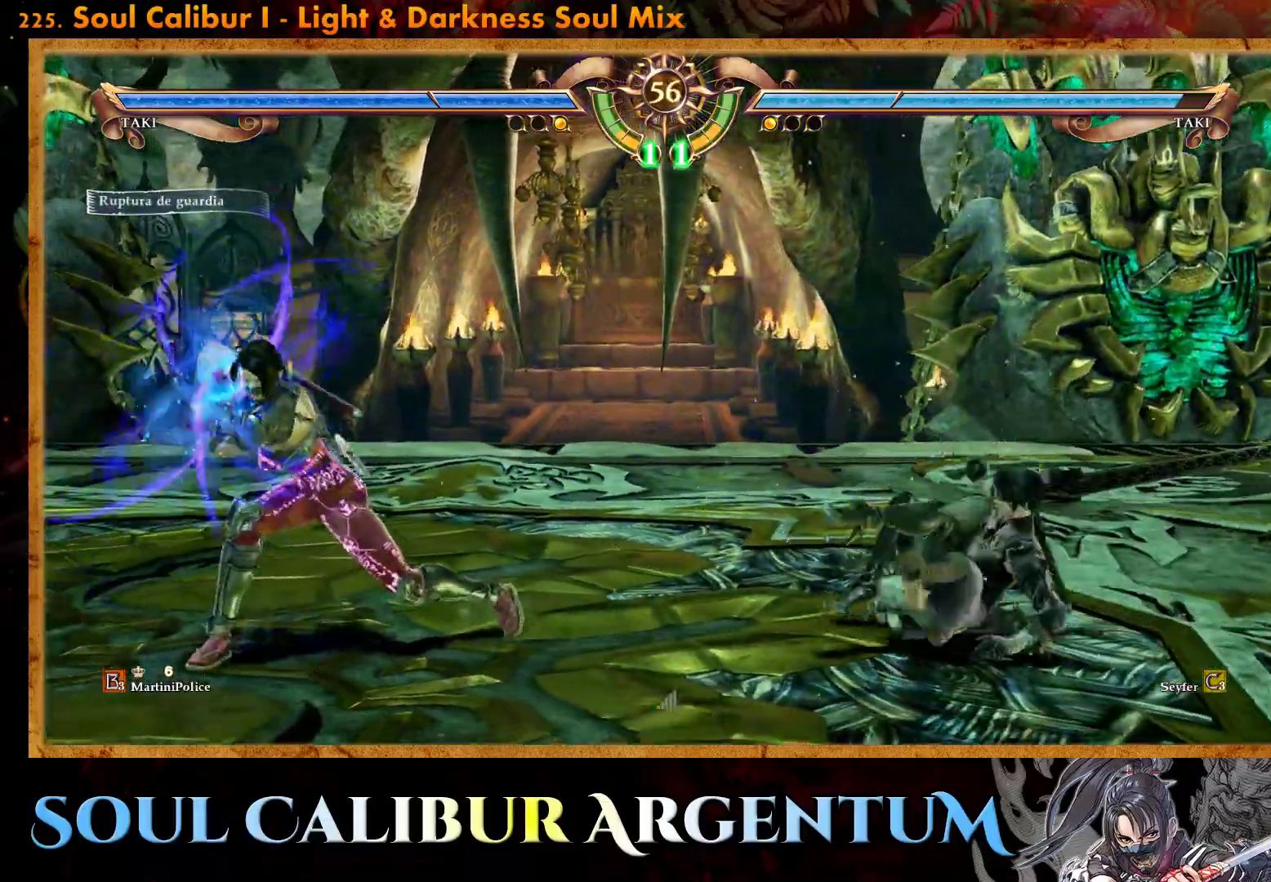
{"buttons": [], "events": [[50, "CIRCLE", "up"], [117, "CIRCLE", "down"], [217, "CIRCLE", "up"], [267, "CIRCLE", "down"], [367, "CIRCLE", "up"], [417, "CIRCLE", "down"], [500, "CIRCLE", "up"]]}
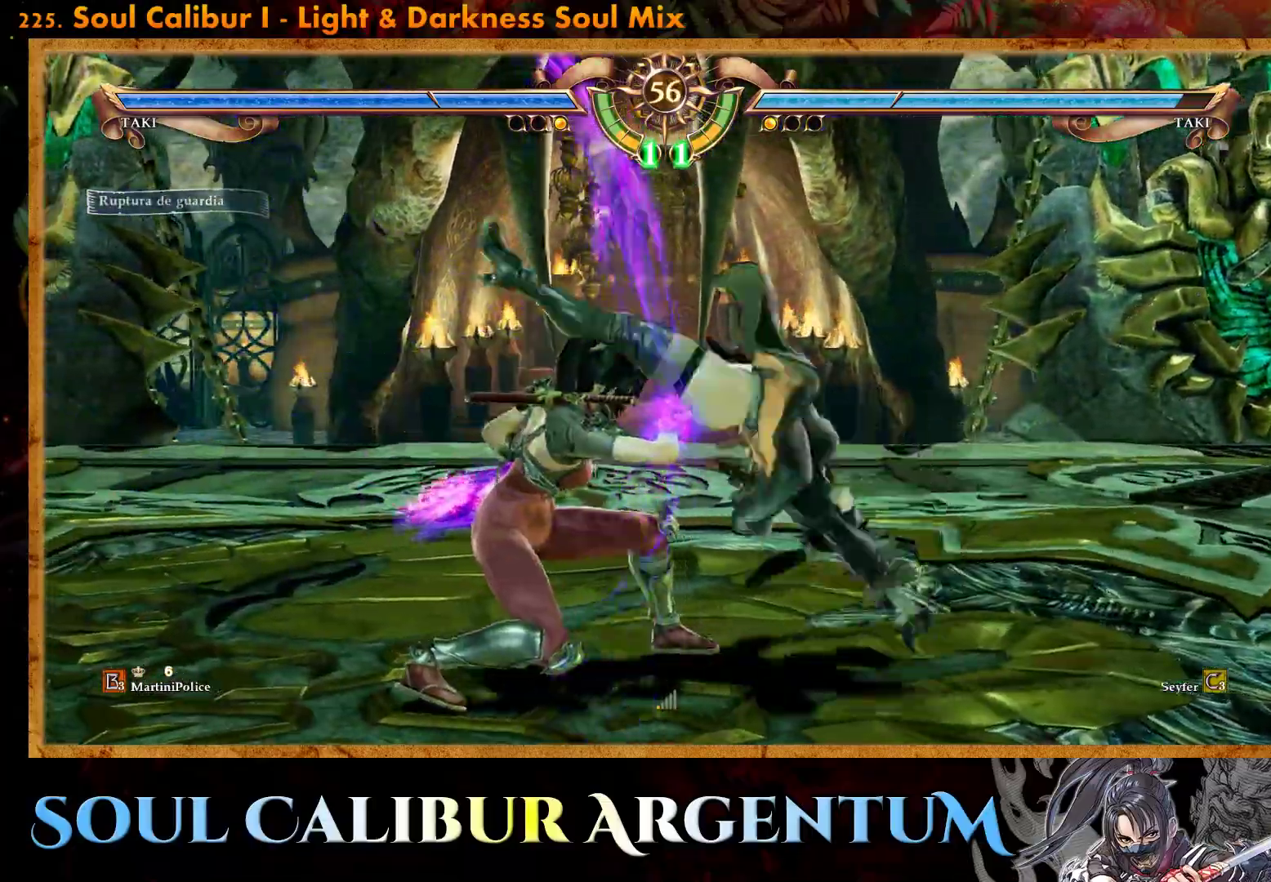
{"buttons": [], "events": []}
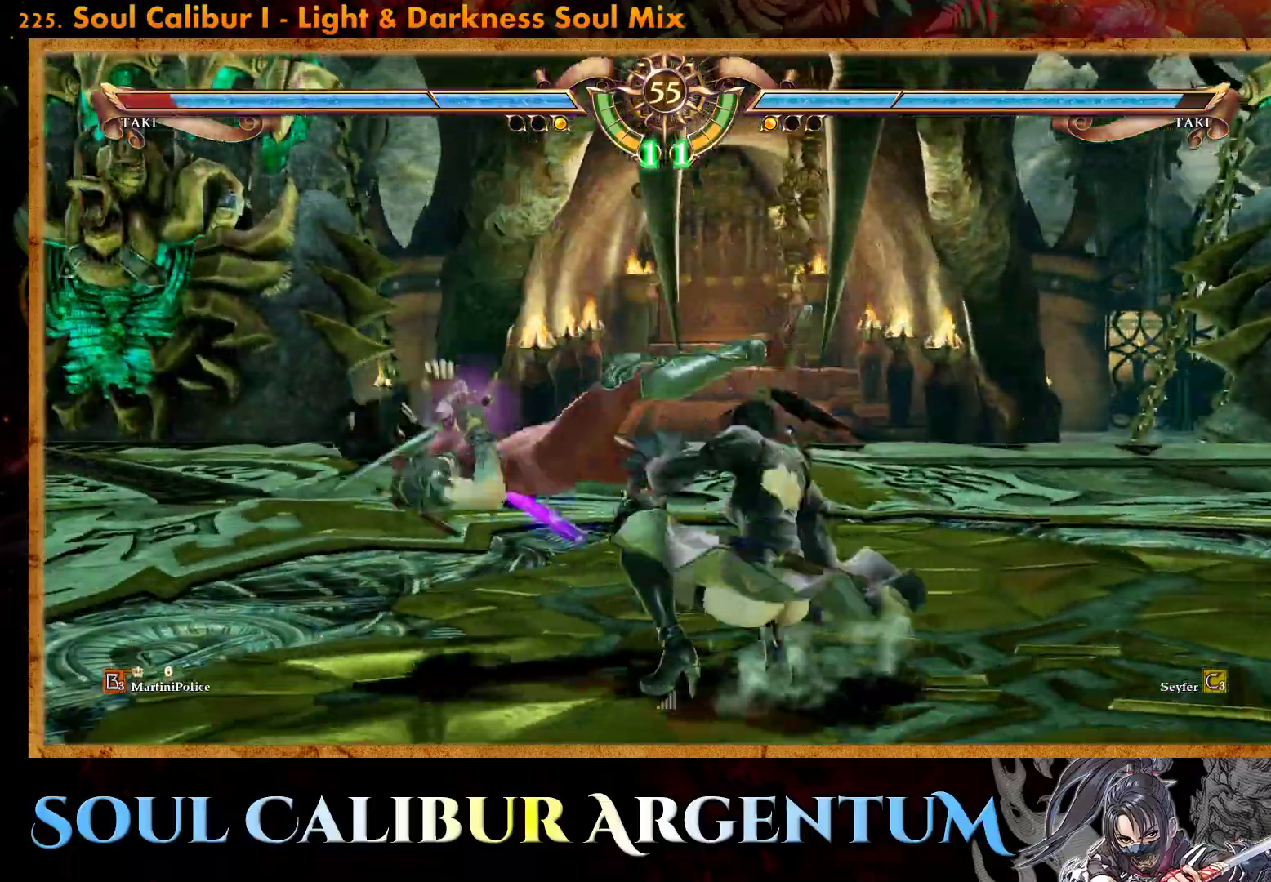
{"buttons": ["DPAD_LEFT"], "events": [[67, "DPAD_LEFT", "down"], [167, "DPAD_LEFT", "up"], [217, "DPAD_LEFT", "down"]]}
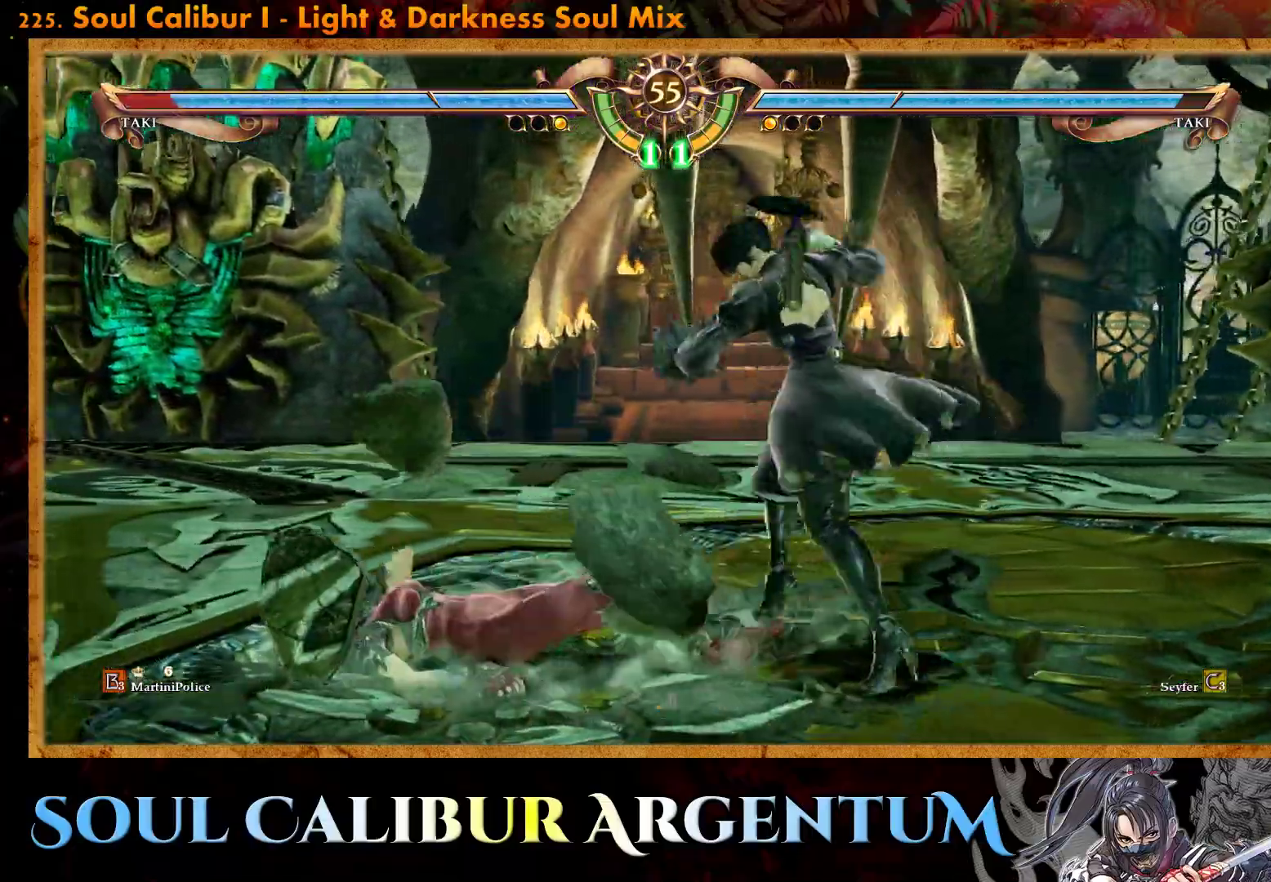
{"buttons": [], "events": [[117, "TRIANGLE", "down"], [267, "DPAD_LEFT", "up"], [267, "TRIANGLE", "up"]]}
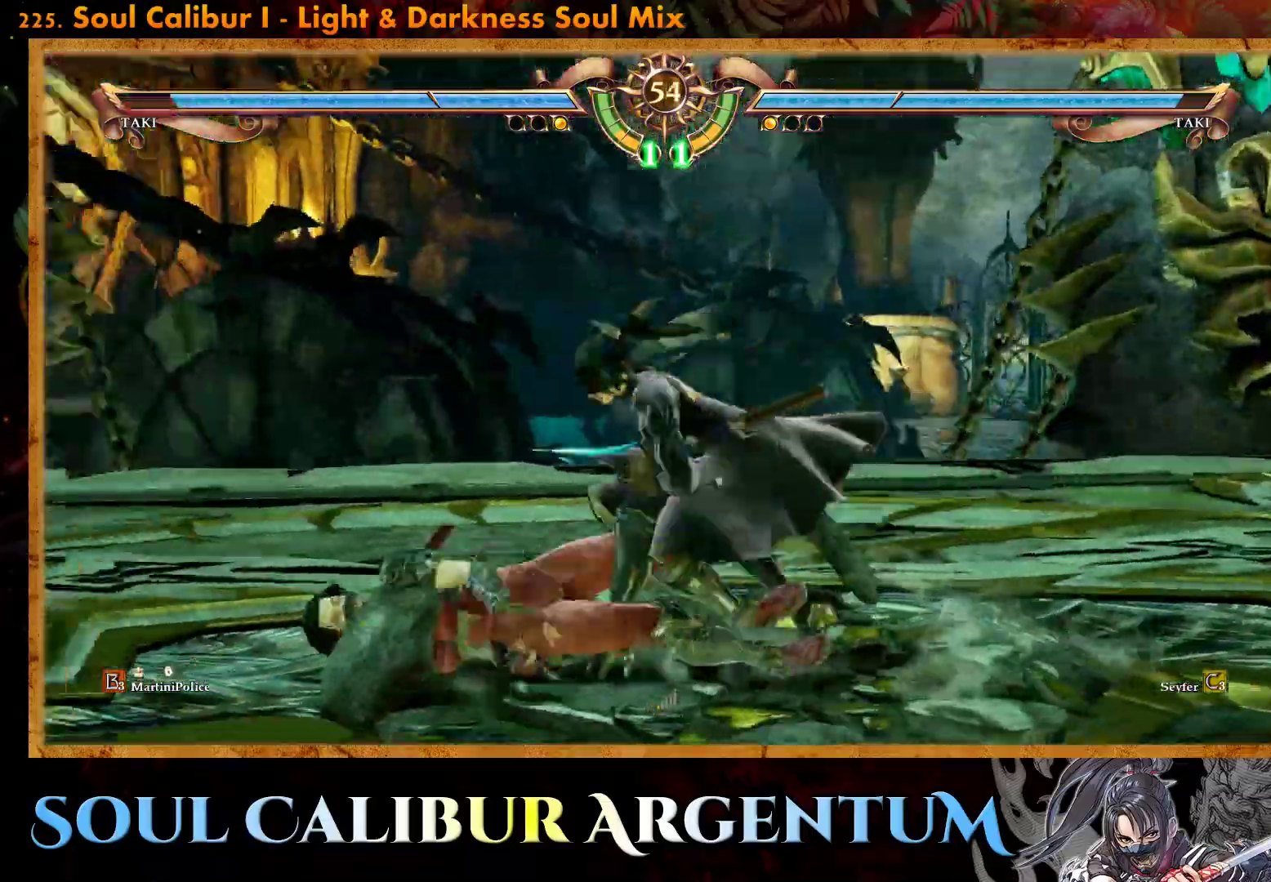
{"buttons": [], "events": []}
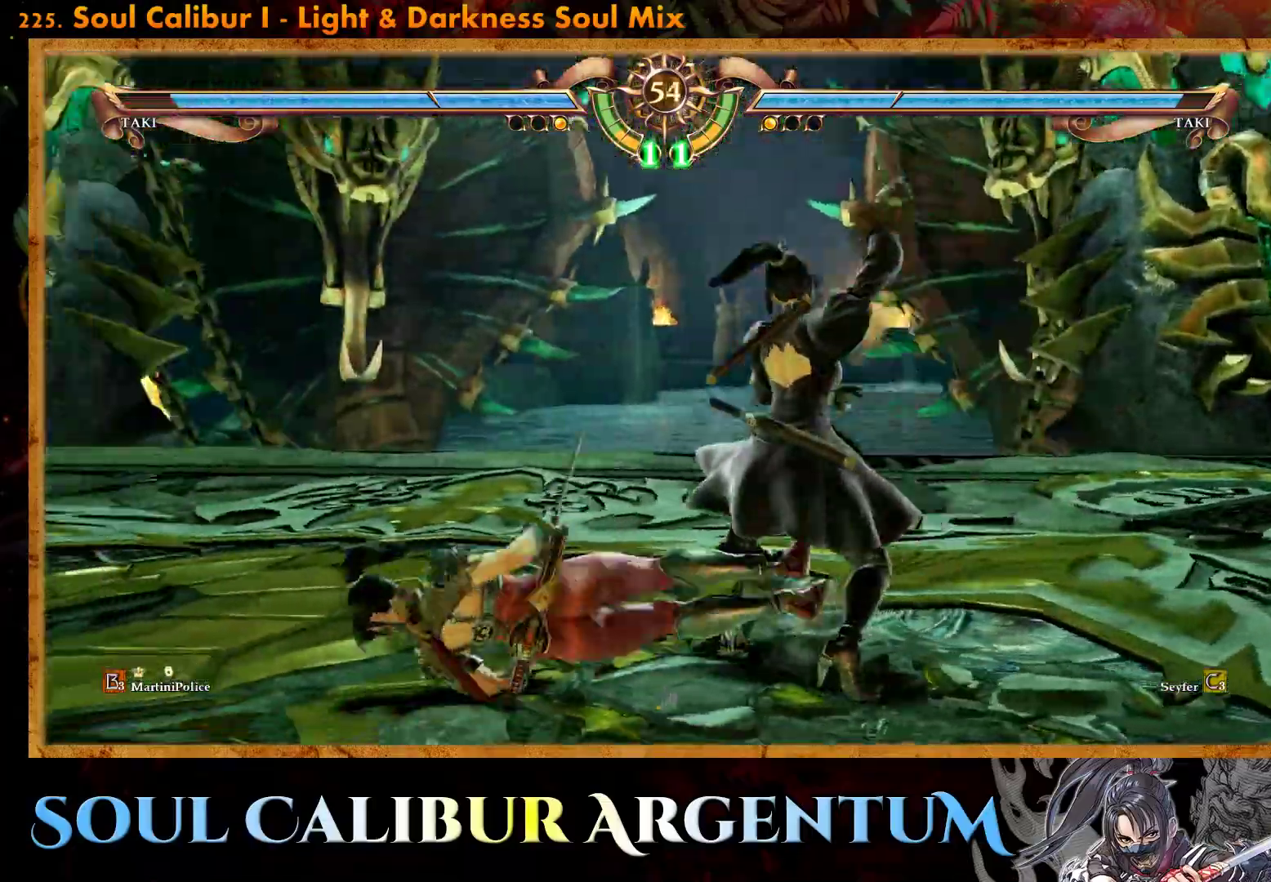
{"buttons": [], "events": [[150, "CIRCLE", "down"], [250, "CIRCLE", "up"], [317, "CIRCLE", "down"], [383, "CIRCLE", "up"]]}
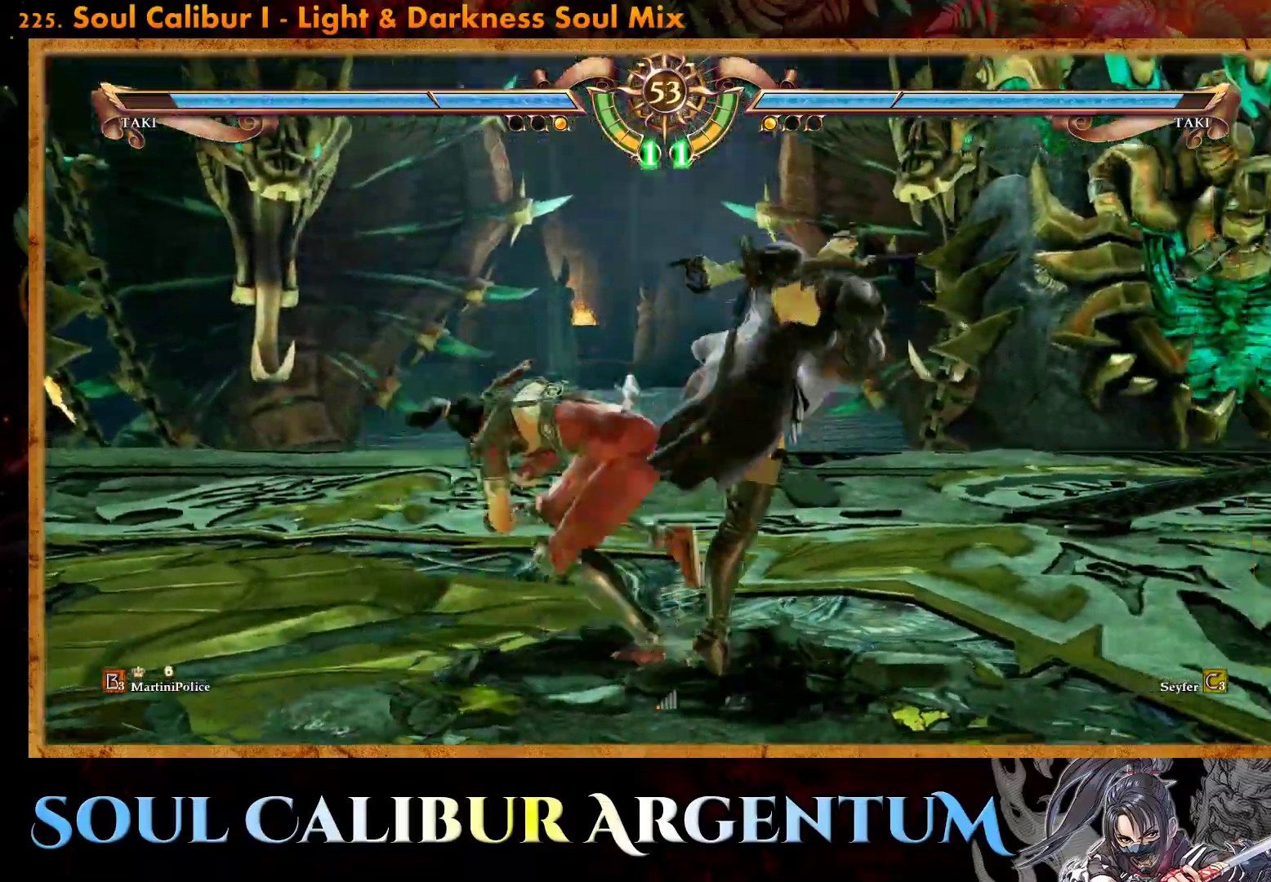
{"buttons": ["CROSS"], "events": [[500, "CROSS", "down"]]}
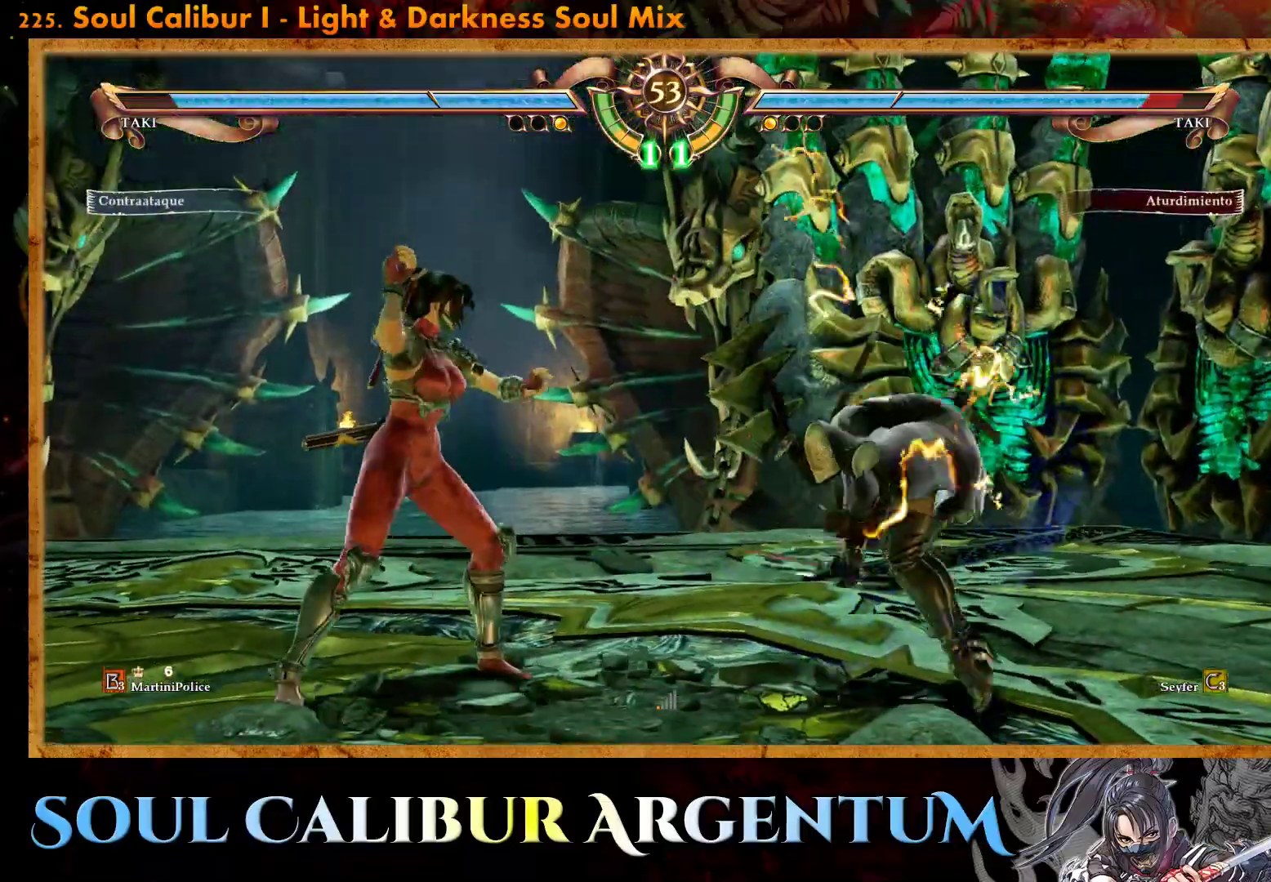
{"buttons": ["CROSS", "SQUARE", "DPAD_UP", "DPAD_RIGHT"], "events": [[50, "DPAD_UP", "down"], [67, "SQUARE", "down"], [167, "SQUARE", "up"], [183, "DPAD_RIGHT", "down"], [217, "DPAD_UP", "up"], [250, "SQUARE", "down"], [267, "DPAD_RIGHT", "up"], [350, "SQUARE", "up"], [367, "DPAD_RIGHT", "down"], [433, "DPAD_UP", "down"], [433, "SQUARE", "down"]]}
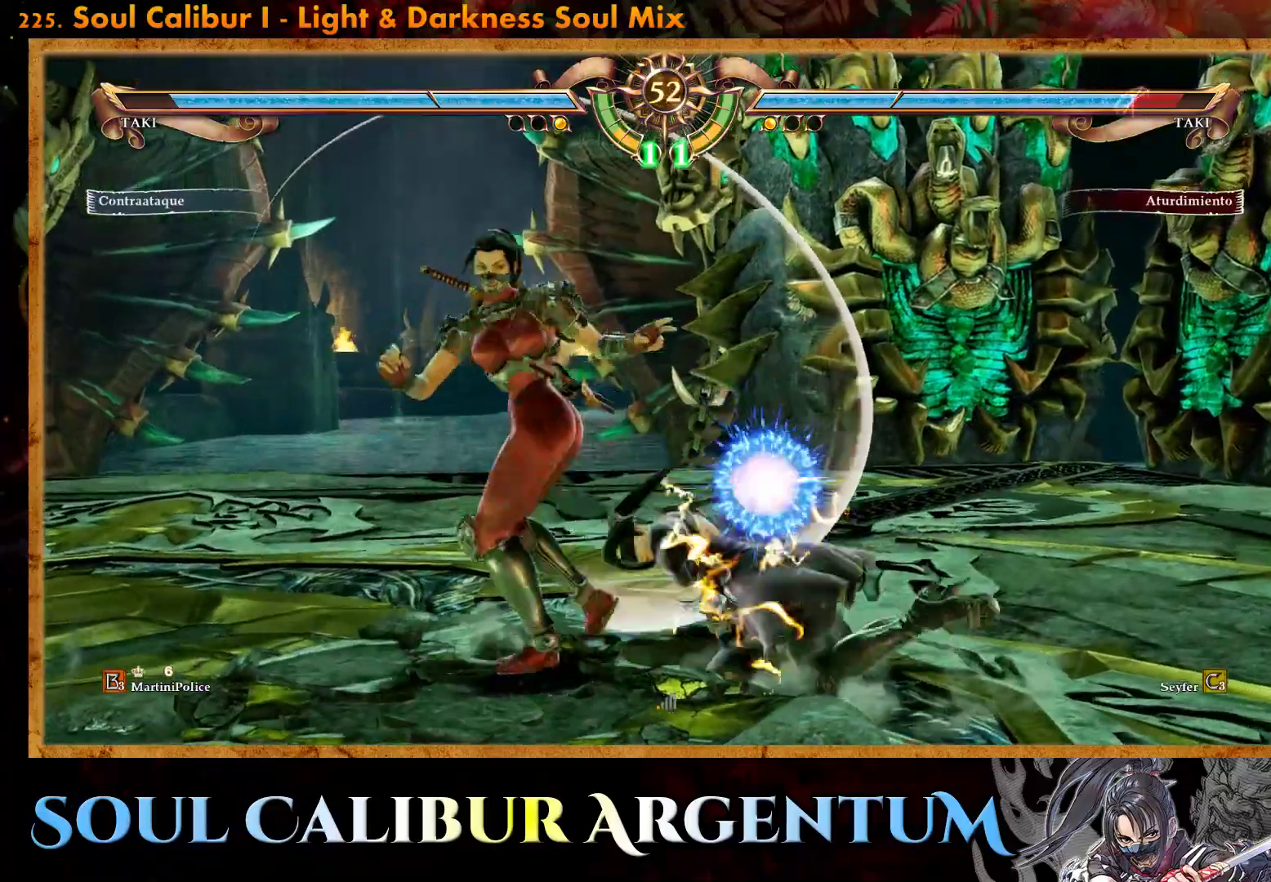
{"buttons": ["CROSS"], "events": [[50, "DPAD_UP", "up"], [50, "SQUARE", "up"], [100, "DPAD_RIGHT", "up"], [317, "SQUARE", "down"], [433, "SQUARE", "up"]]}
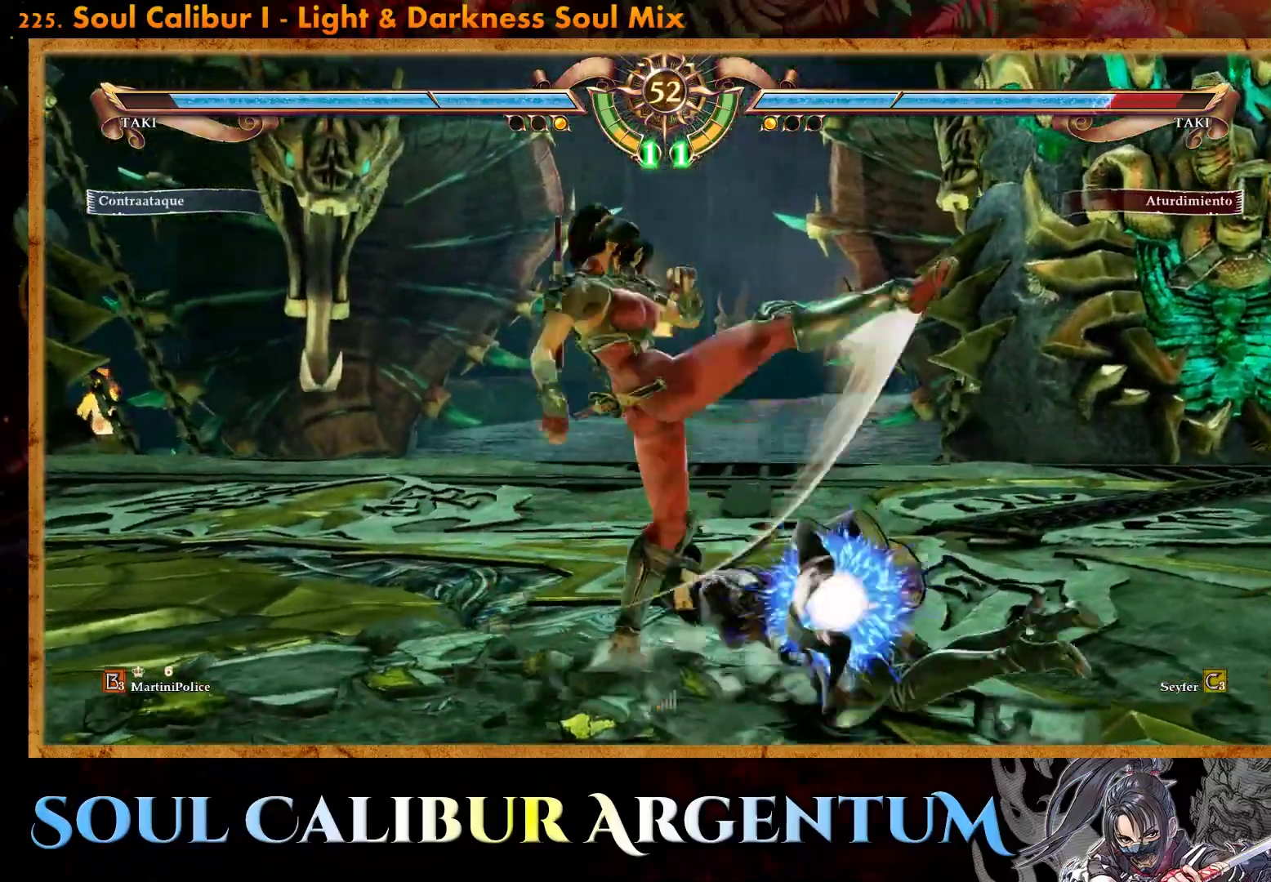
{"buttons": [], "events": [[183, "CROSS", "up"]]}
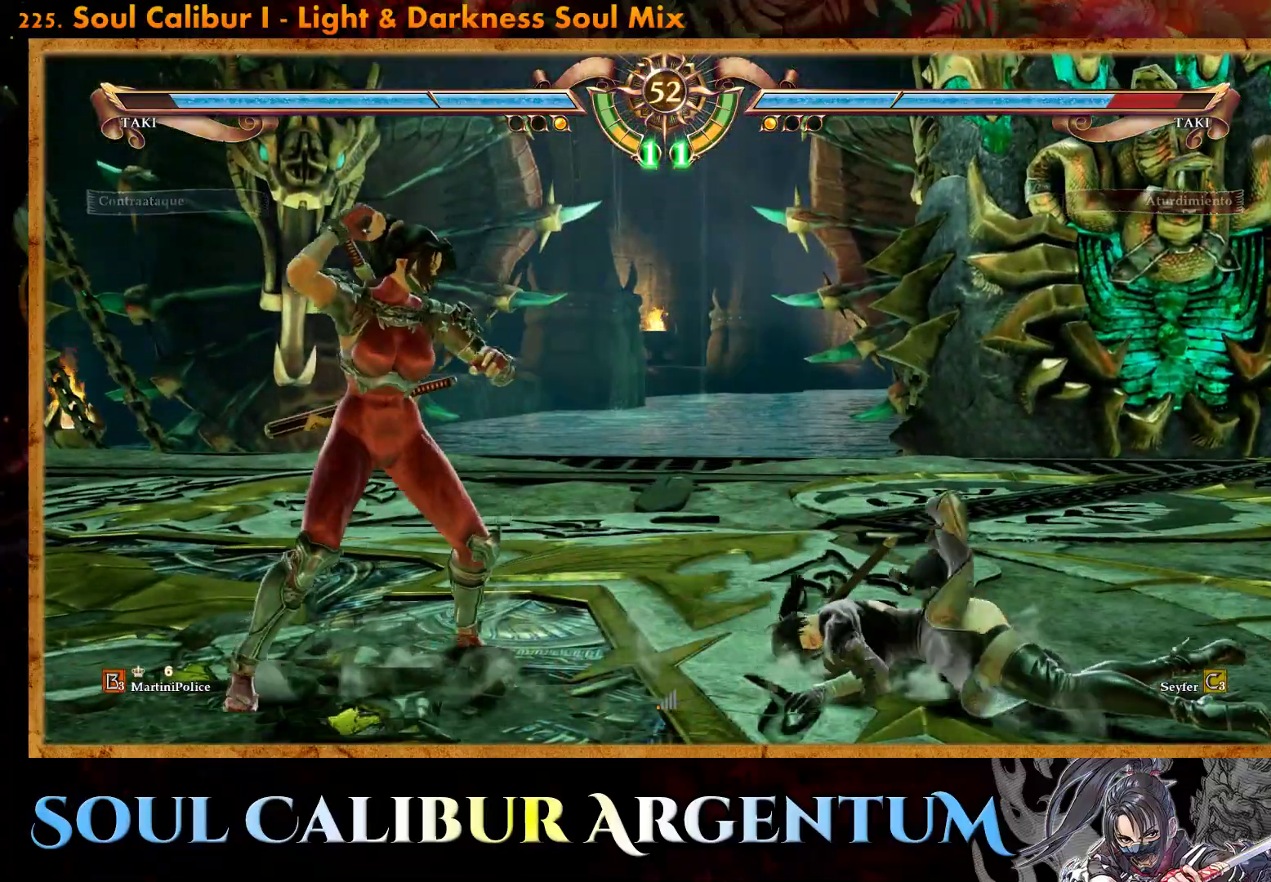
{"buttons": ["CROSS", "DPAD_DOWN", "DPAD_LEFT"], "events": [[17, "CROSS", "down"], [100, "SQUARE", "down"], [217, "SQUARE", "up"], [433, "DPAD_DOWN", "down"], [467, "DPAD_LEFT", "down"]]}
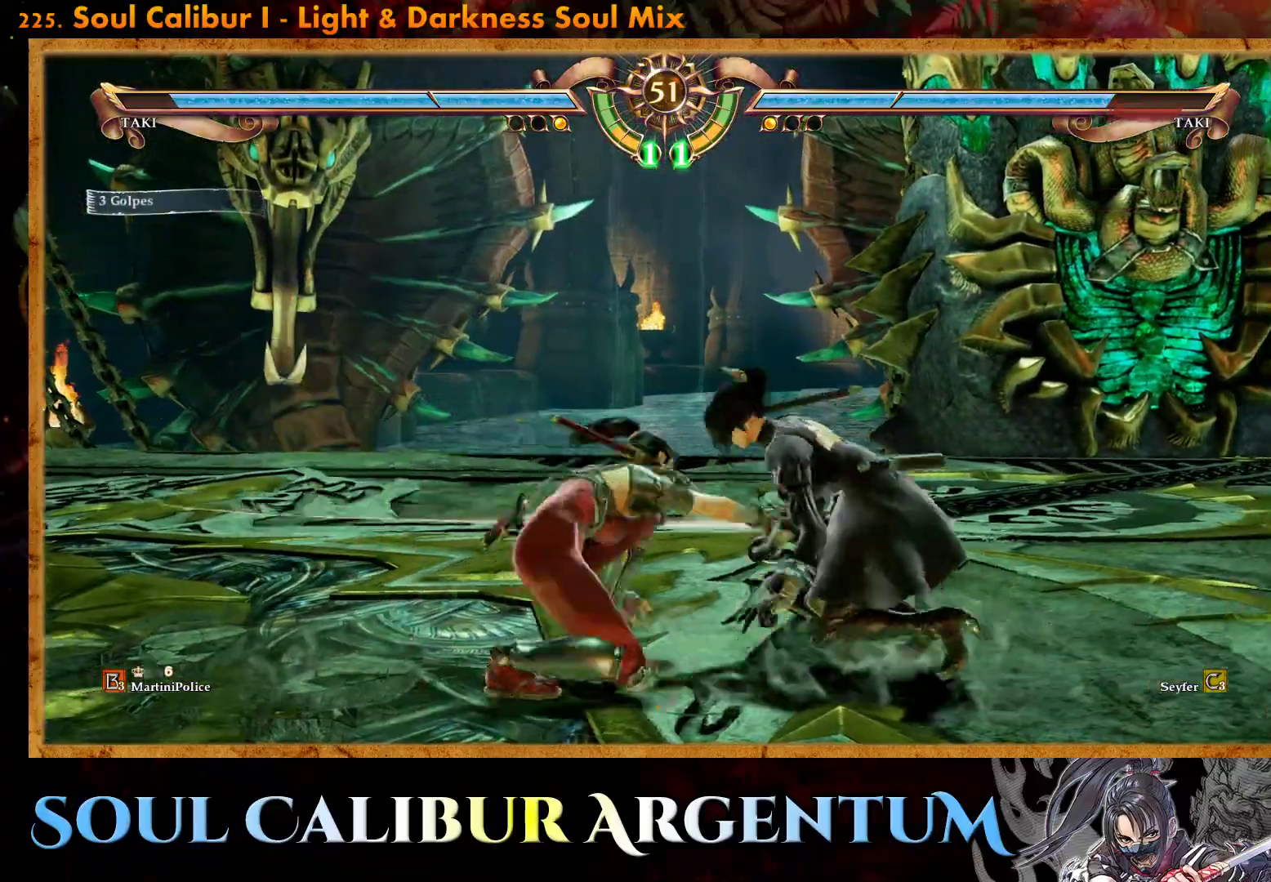
{"buttons": [], "events": [[17, "DPAD_LEFT", "up"], [167, "CROSS", "up"], [200, "DPAD_DOWN", "up"], [250, "TRIANGLE", "down"], [333, "TRIANGLE", "up"], [417, "TRIANGLE", "down"], [450, "TRIANGLE", "up"]]}
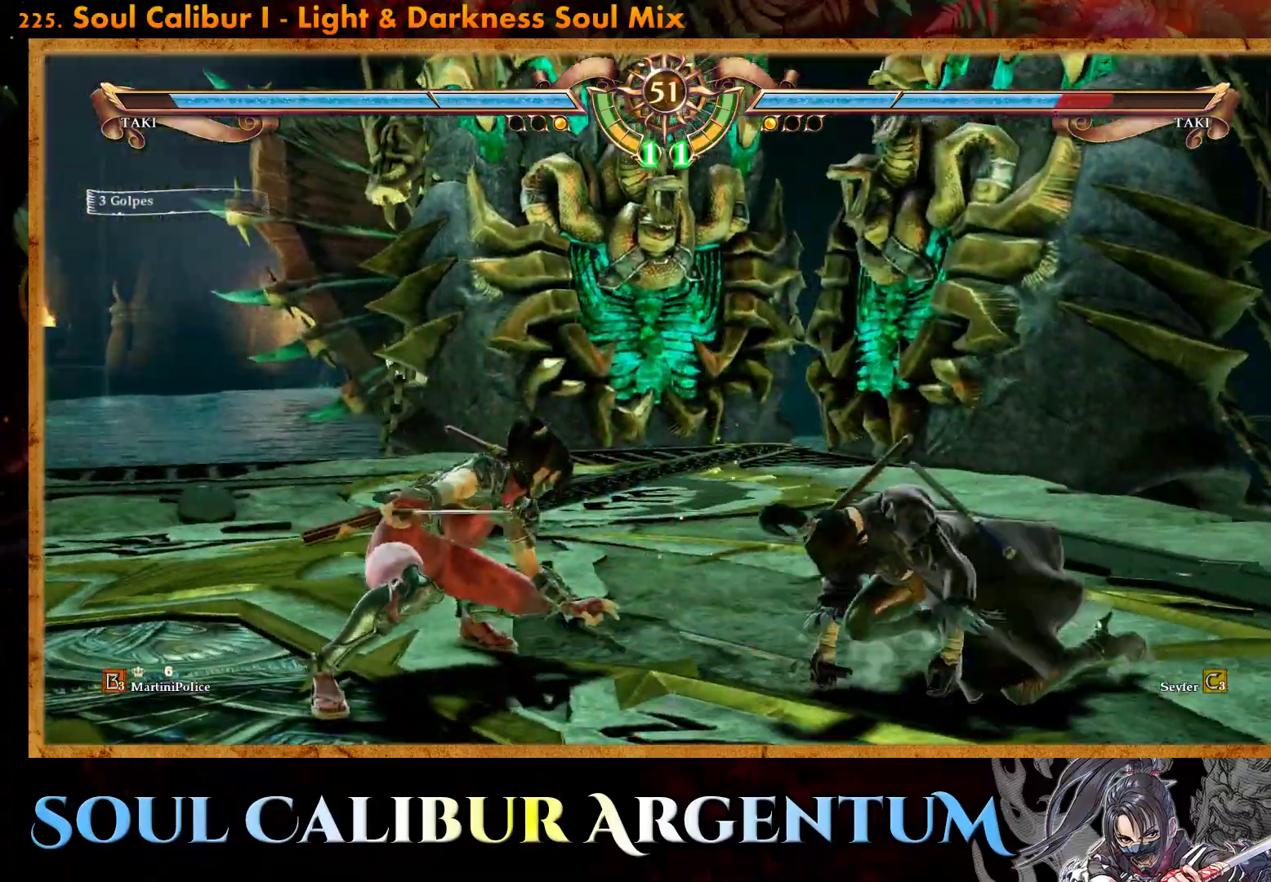
{"buttons": ["DPAD_RIGHT"], "events": [[67, "TRIANGLE", "down"], [150, "TRIANGLE", "up"], [200, "TRIANGLE", "down"], [300, "TRIANGLE", "up"], [367, "TRIANGLE", "down"], [450, "TRIANGLE", "up"], [483, "DPAD_RIGHT", "down"]]}
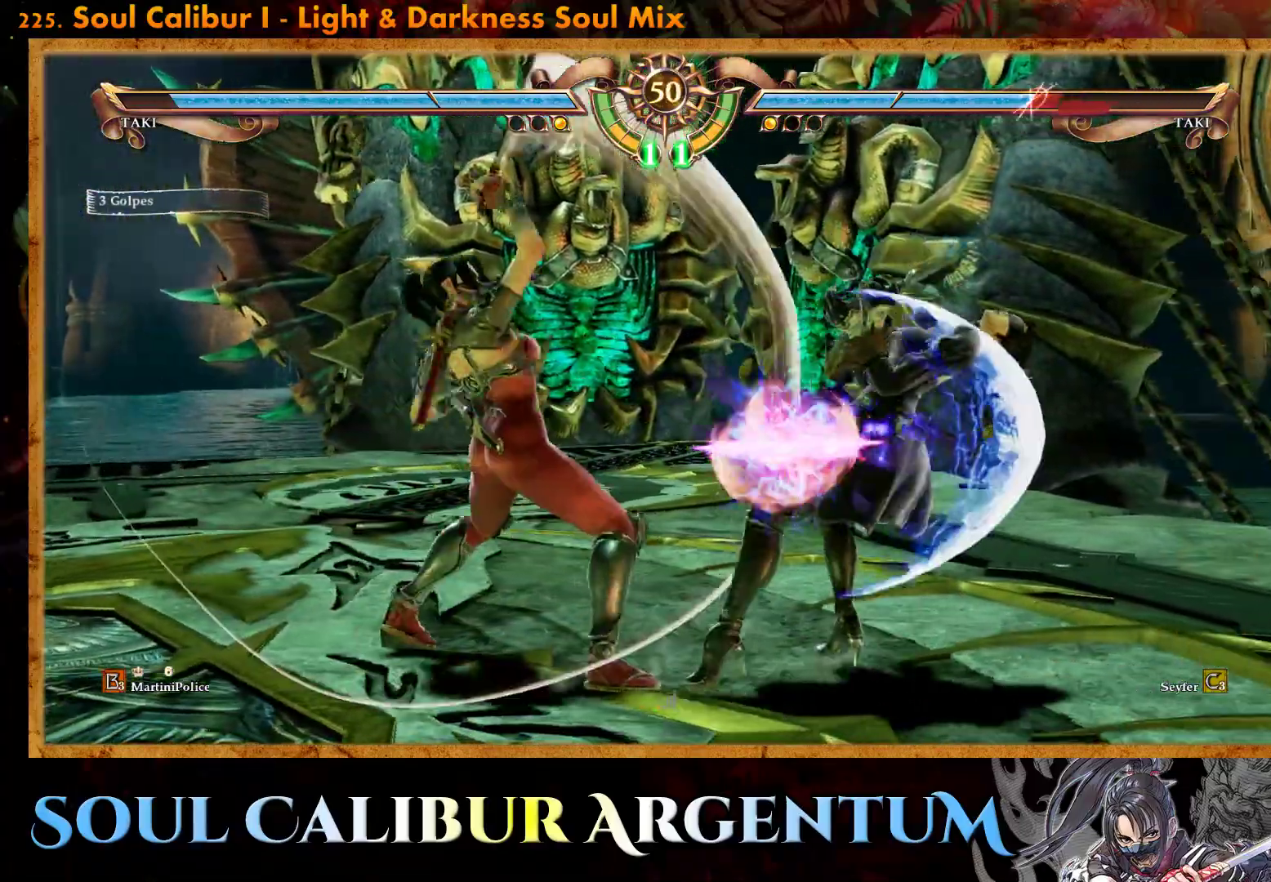
{"buttons": [], "events": [[17, "SQUARE", "down"], [100, "SQUARE", "up"], [183, "DPAD_RIGHT", "up"], [300, "CROSS", "down"], [500, "CROSS", "up"]]}
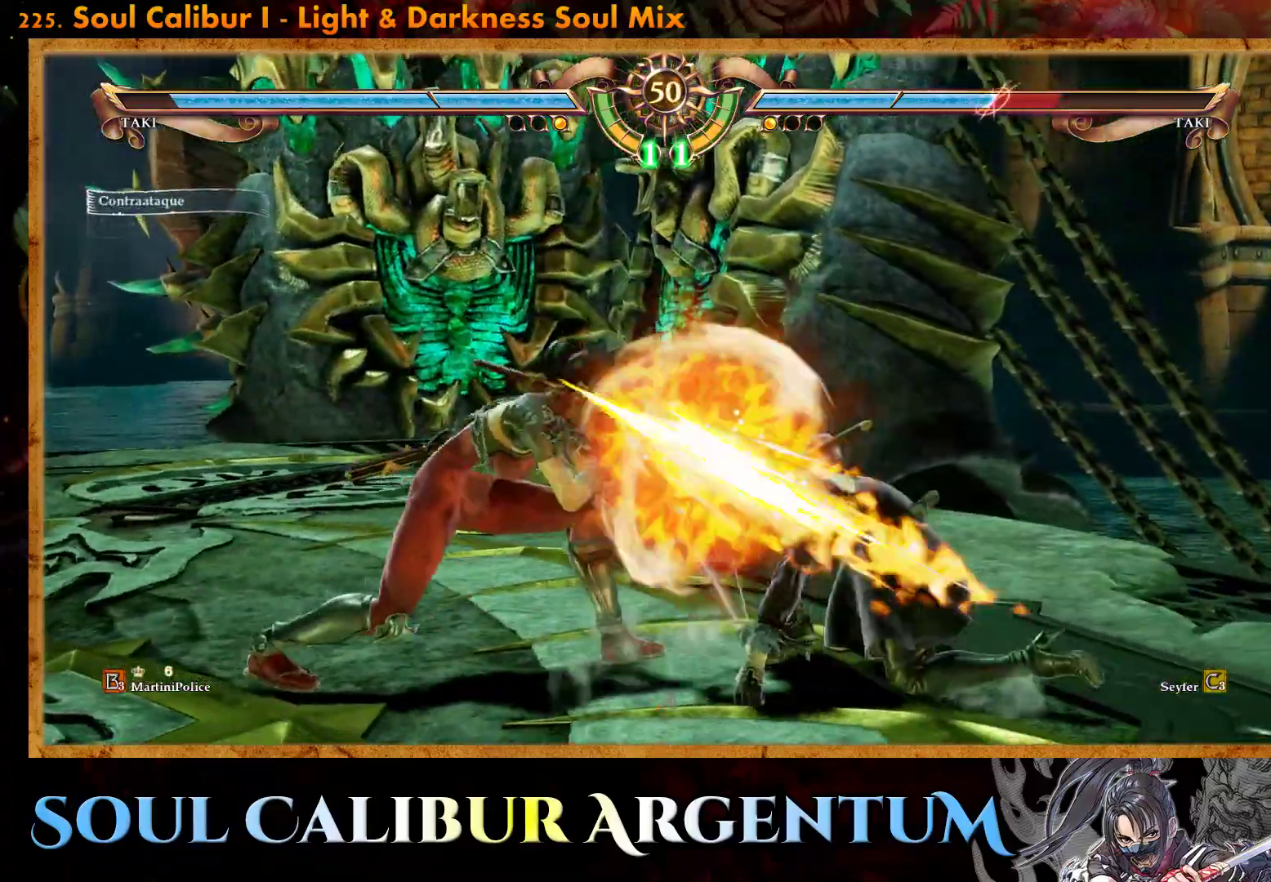
{"buttons": ["SQUARE"], "events": [[283, "SQUARE", "down"], [367, "SQUARE", "up"], [433, "SQUARE", "down"]]}
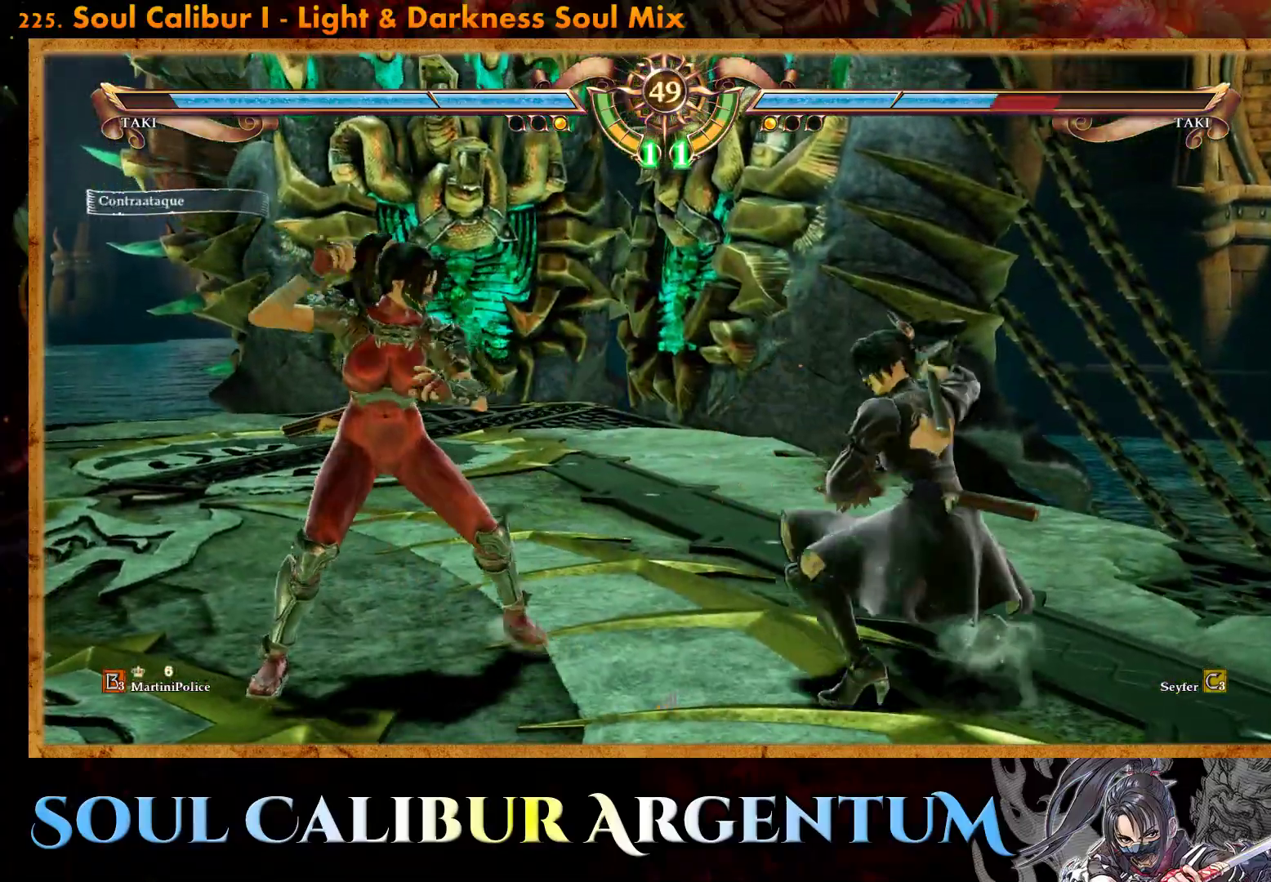
{"buttons": [], "events": [[33, "SQUARE", "up"], [83, "SQUARE", "down"], [183, "SQUARE", "up"], [250, "SQUARE", "down"], [333, "SQUARE", "up"], [433, "SQUARE", "down"], [500, "SQUARE", "up"]]}
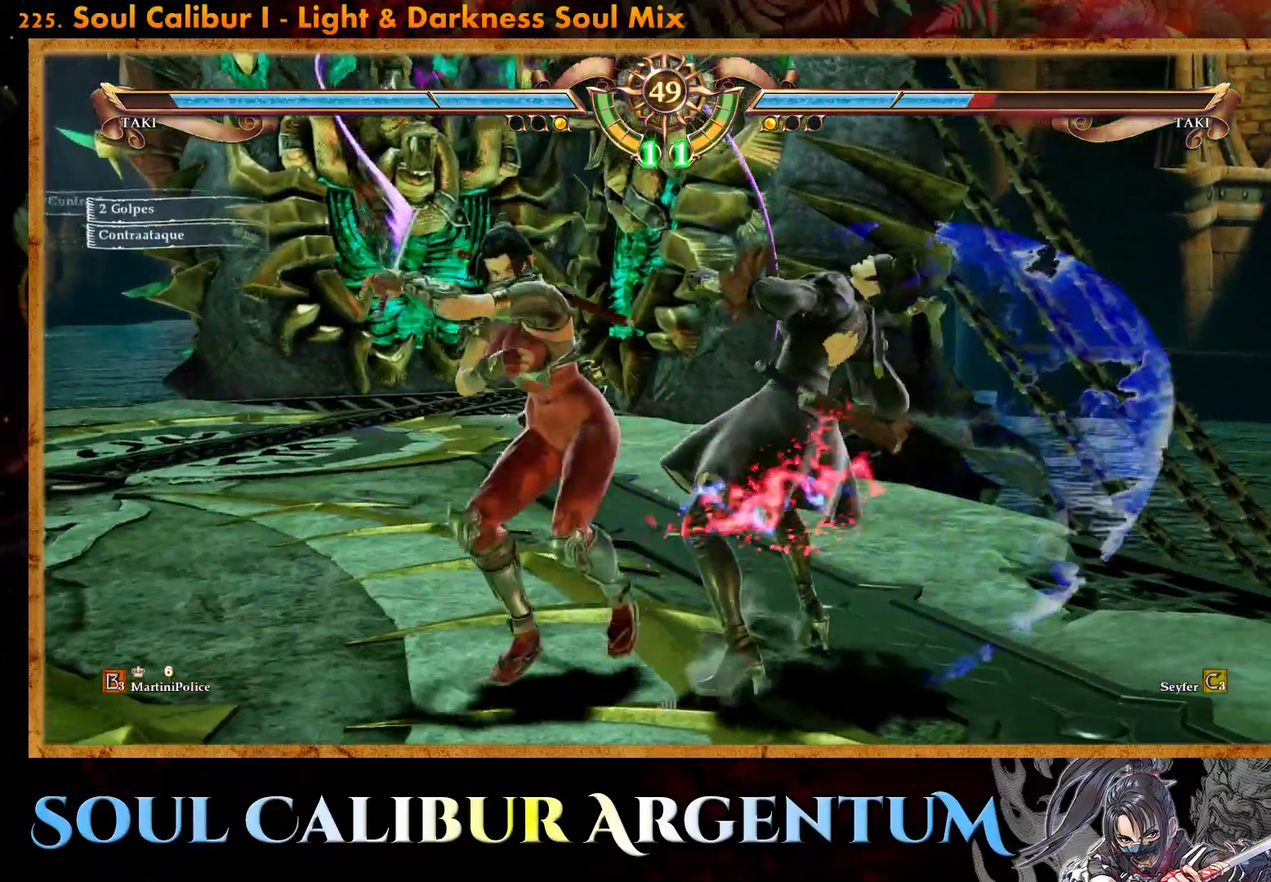
{"buttons": [], "events": [[117, "CROSS", "down"], [350, "CROSS", "up"]]}
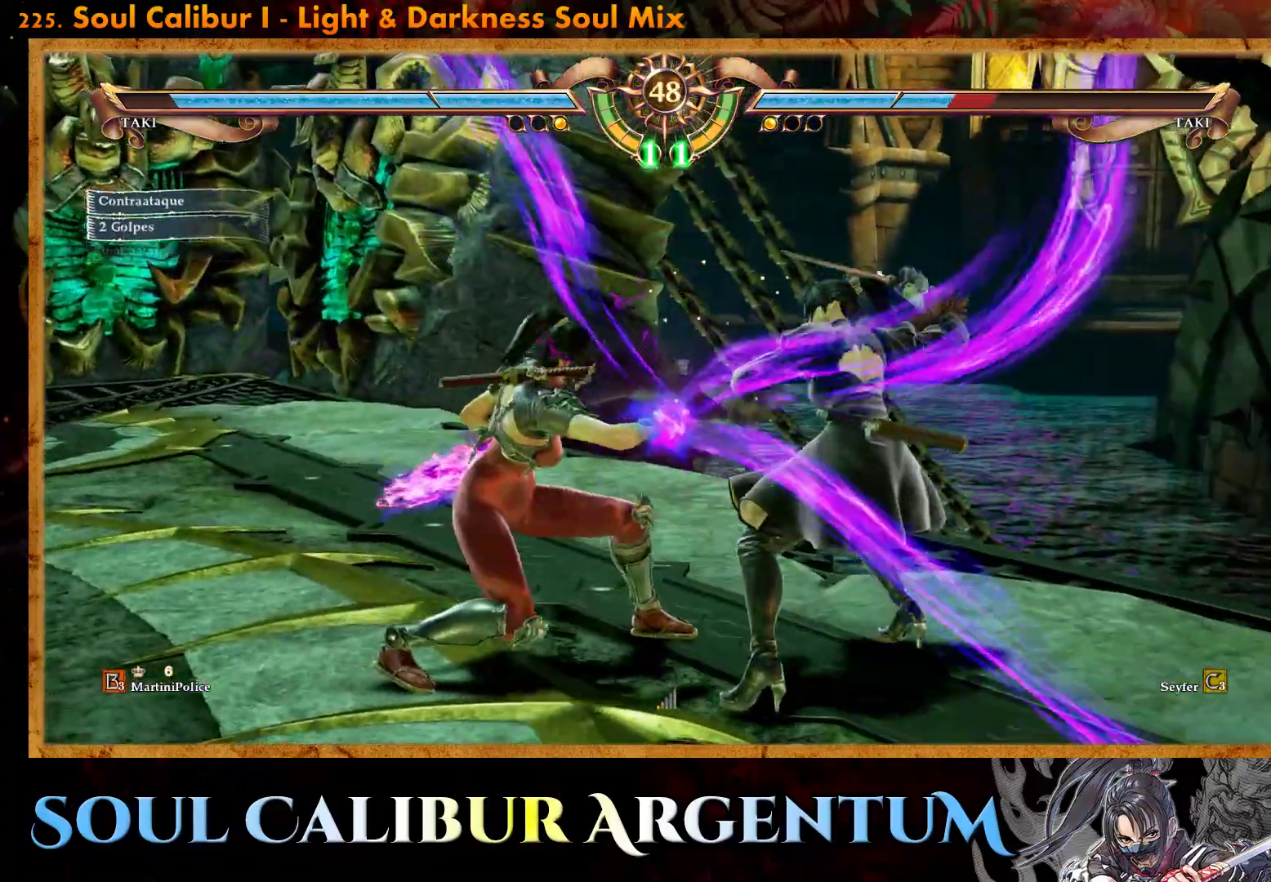
{"buttons": ["CROSS"], "events": [[17, "CROSS", "down"], [117, "SQUARE", "down"], [233, "SQUARE", "up"]]}
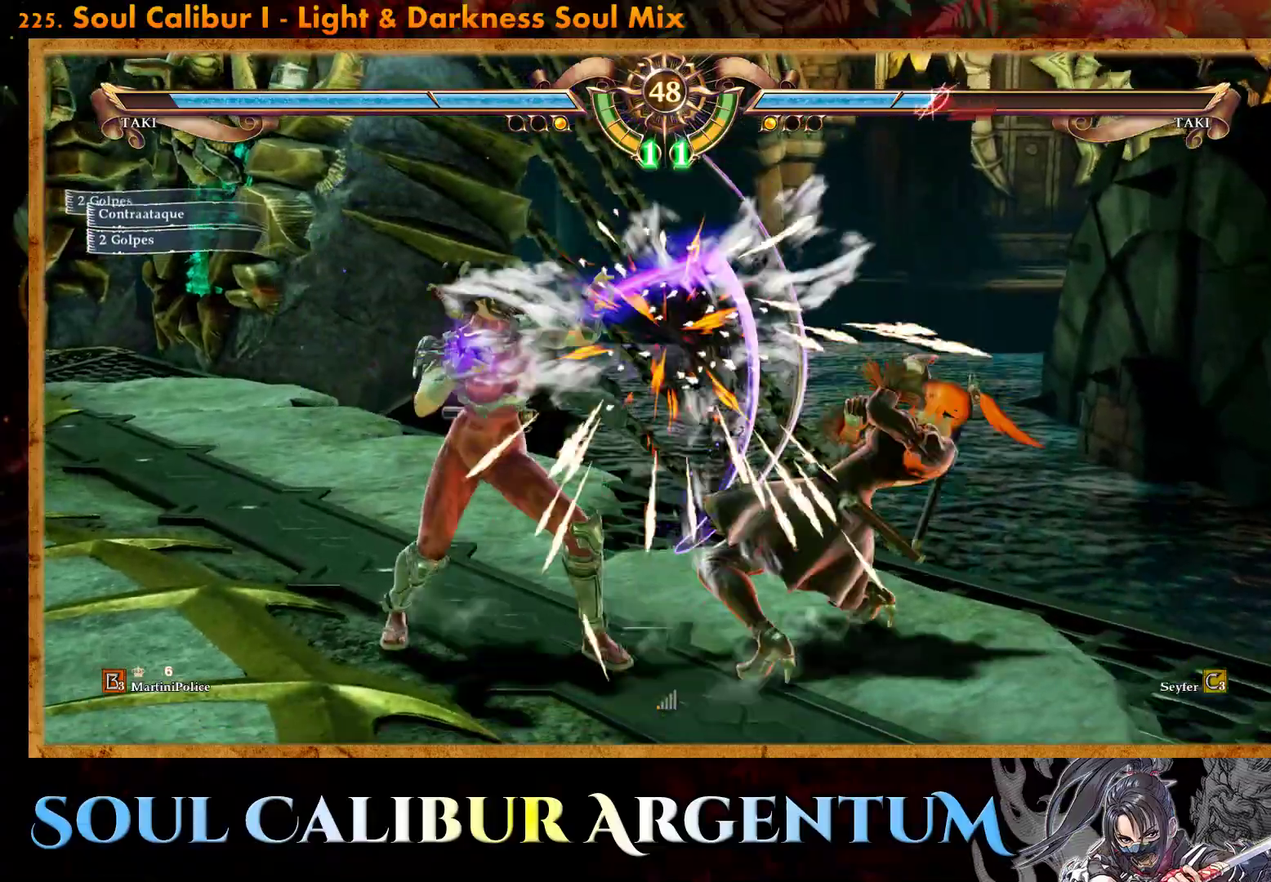
{"buttons": ["CROSS"], "events": [[83, "CROSS", "up"], [367, "DPAD_DOWN", "down"], [467, "CROSS", "down"], [467, "DPAD_DOWN", "up"]]}
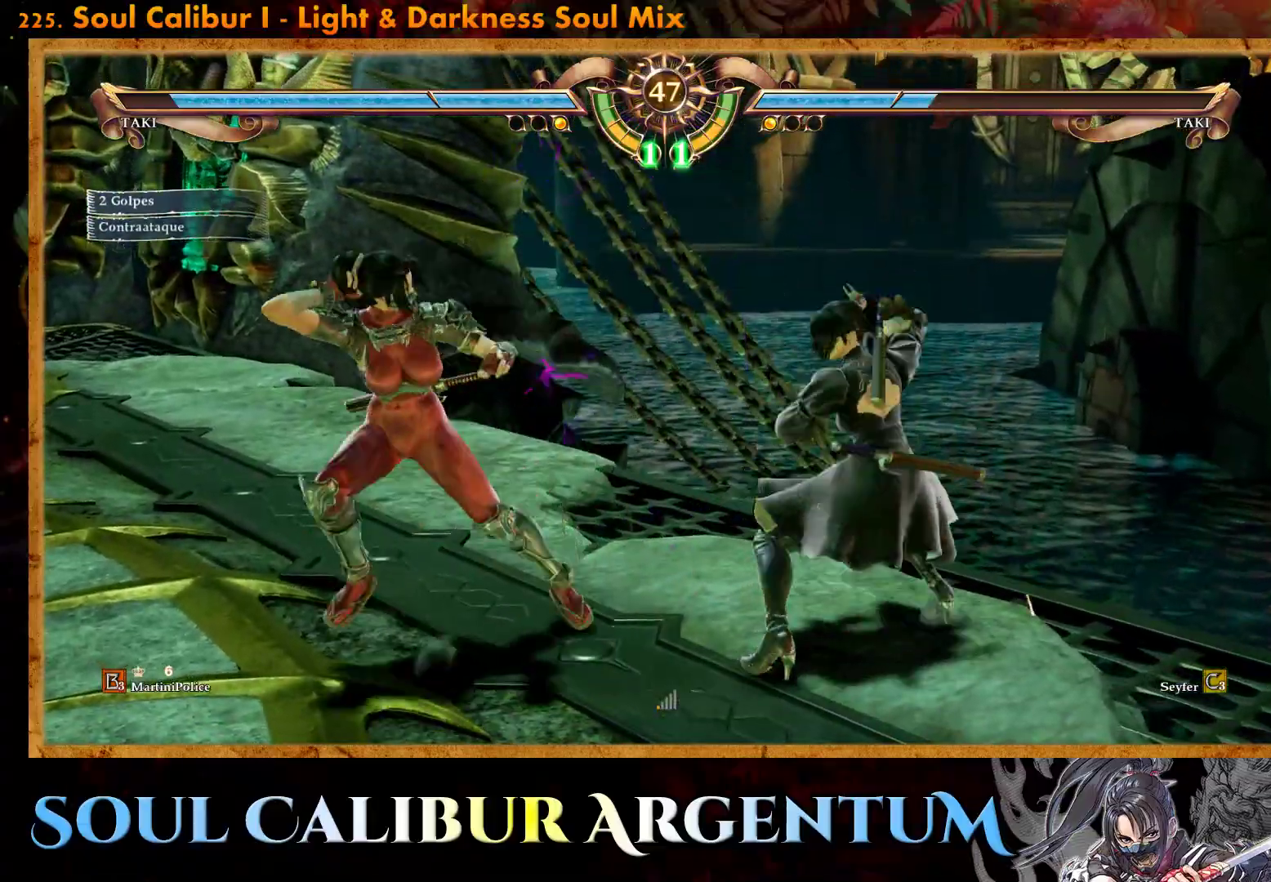
{"buttons": [], "events": [[417, "CROSS", "up"]]}
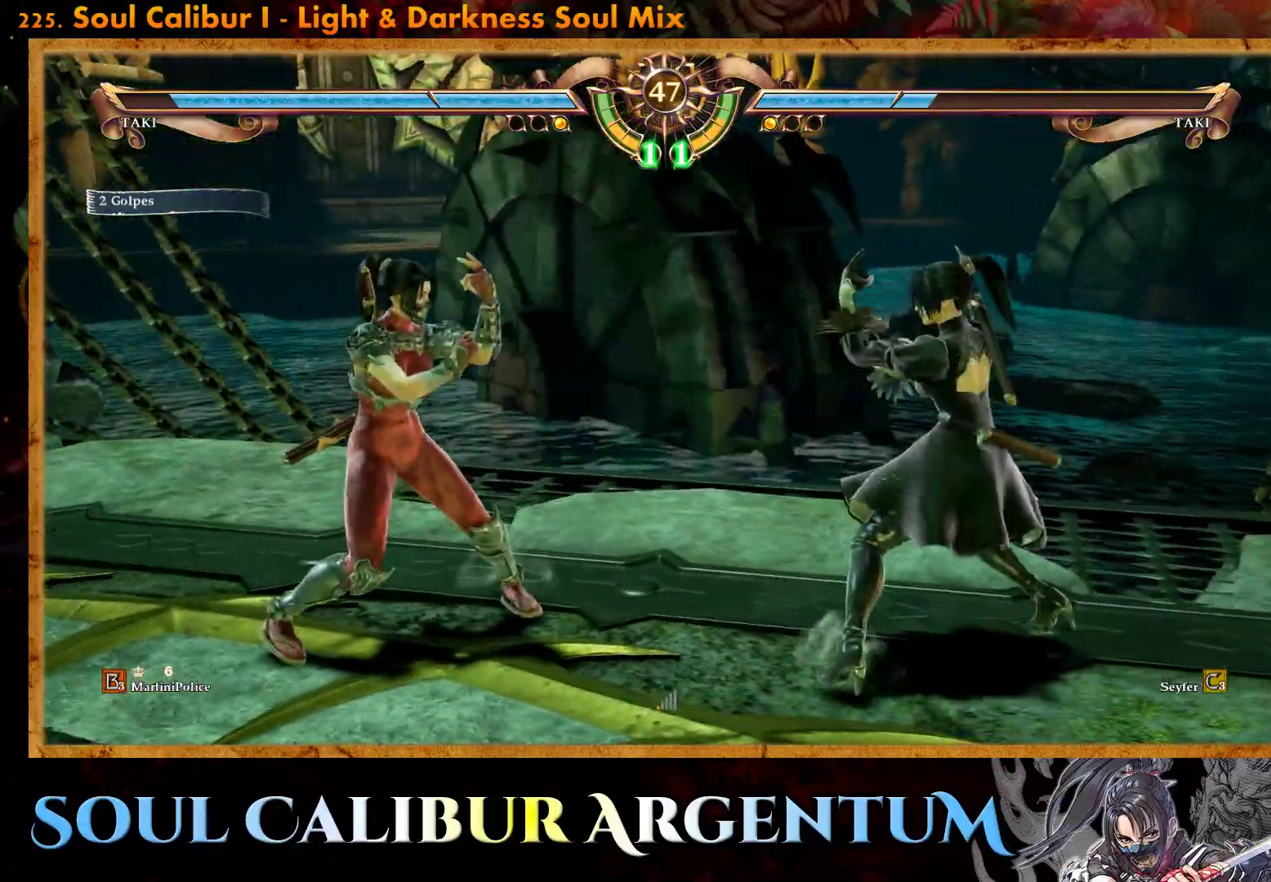
{"buttons": ["DPAD_DOWN"], "events": [[17, "DPAD_DOWN", "down"], [117, "DPAD_DOWN", "up"], [150, "DPAD_DOWN", "down"], [250, "SQUARE", "down"], [350, "SQUARE", "up"]]}
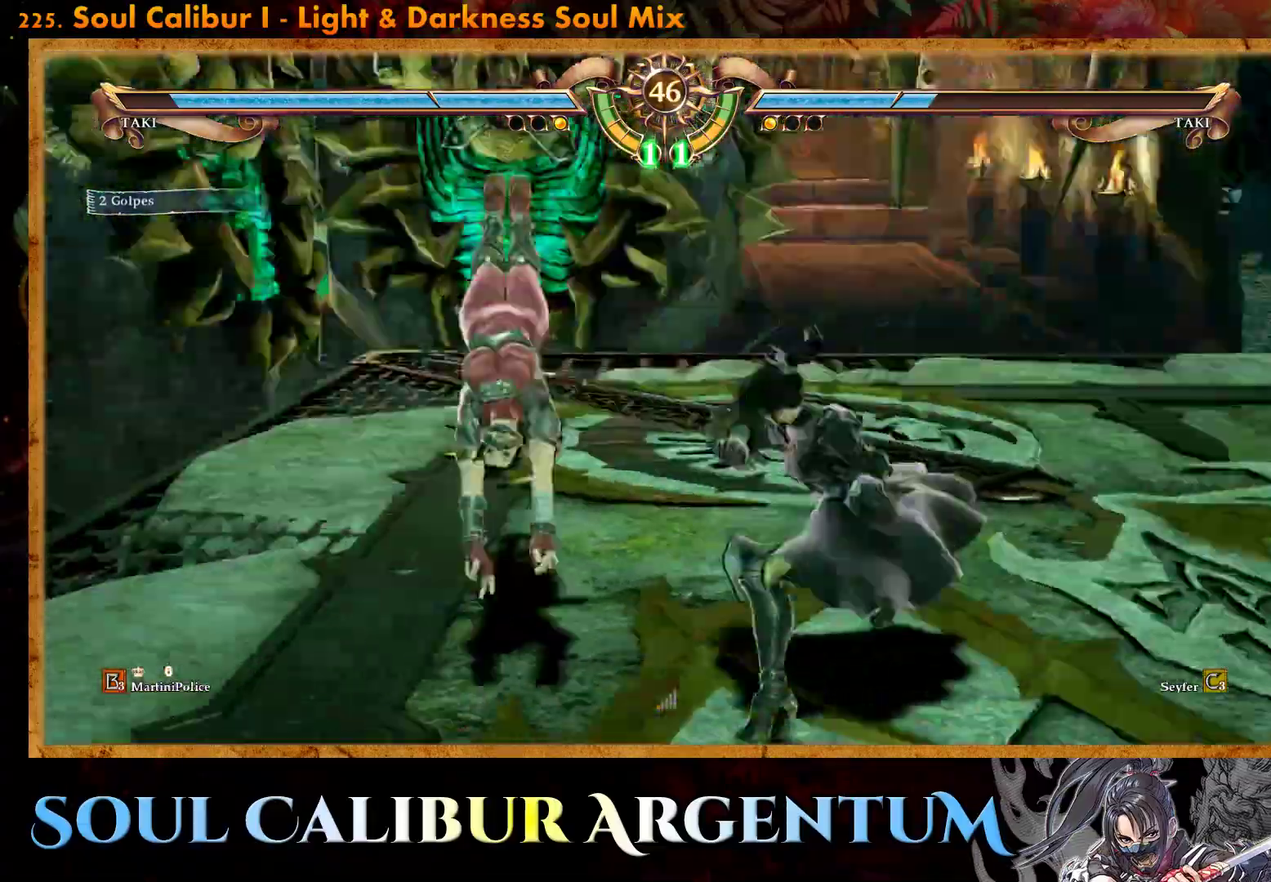
{"buttons": [], "events": [[233, "DPAD_DOWN", "up"]]}
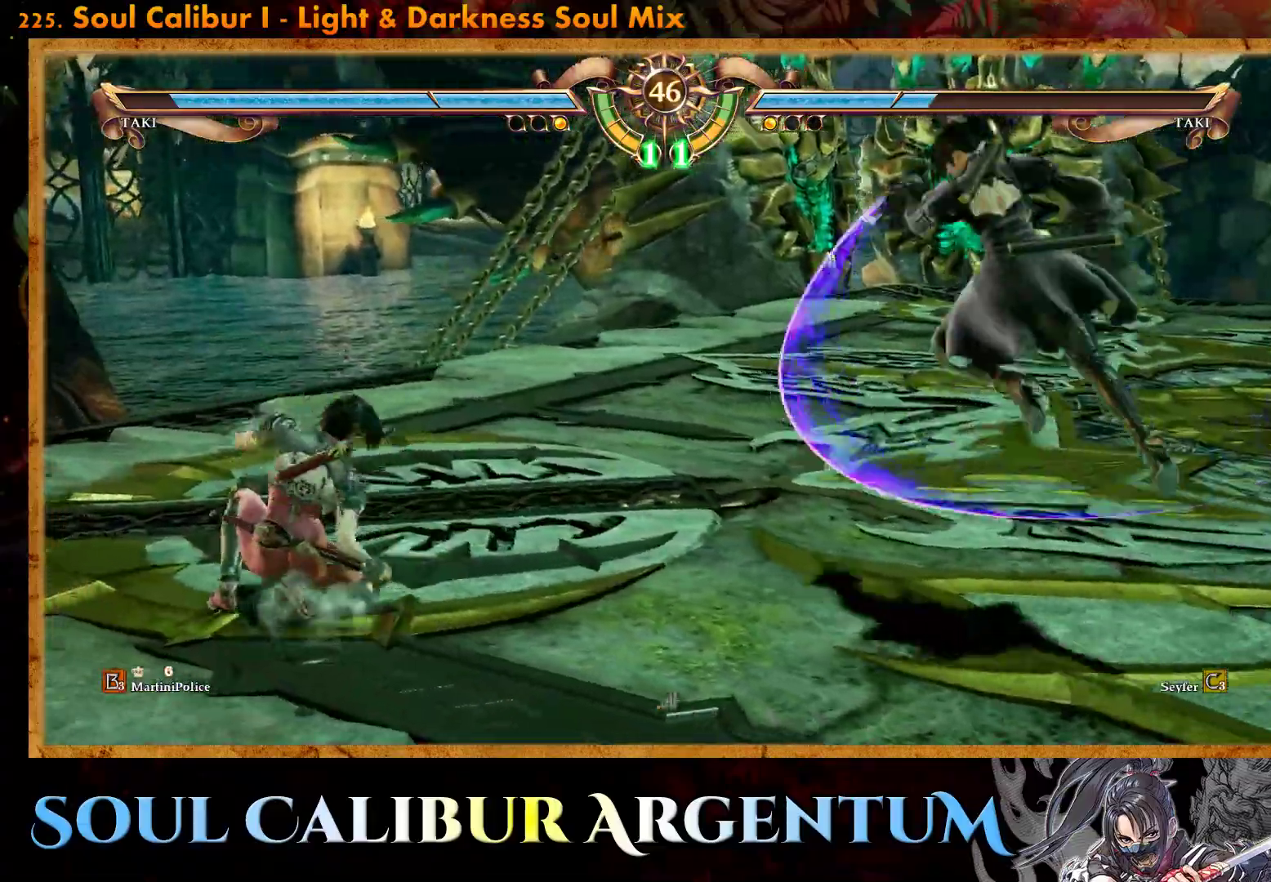
{"buttons": ["CIRCLE", "DPAD_LEFT"], "events": [[200, "DPAD_LEFT", "down"], [300, "CIRCLE", "down"], [400, "CIRCLE", "up"], [467, "CIRCLE", "down"]]}
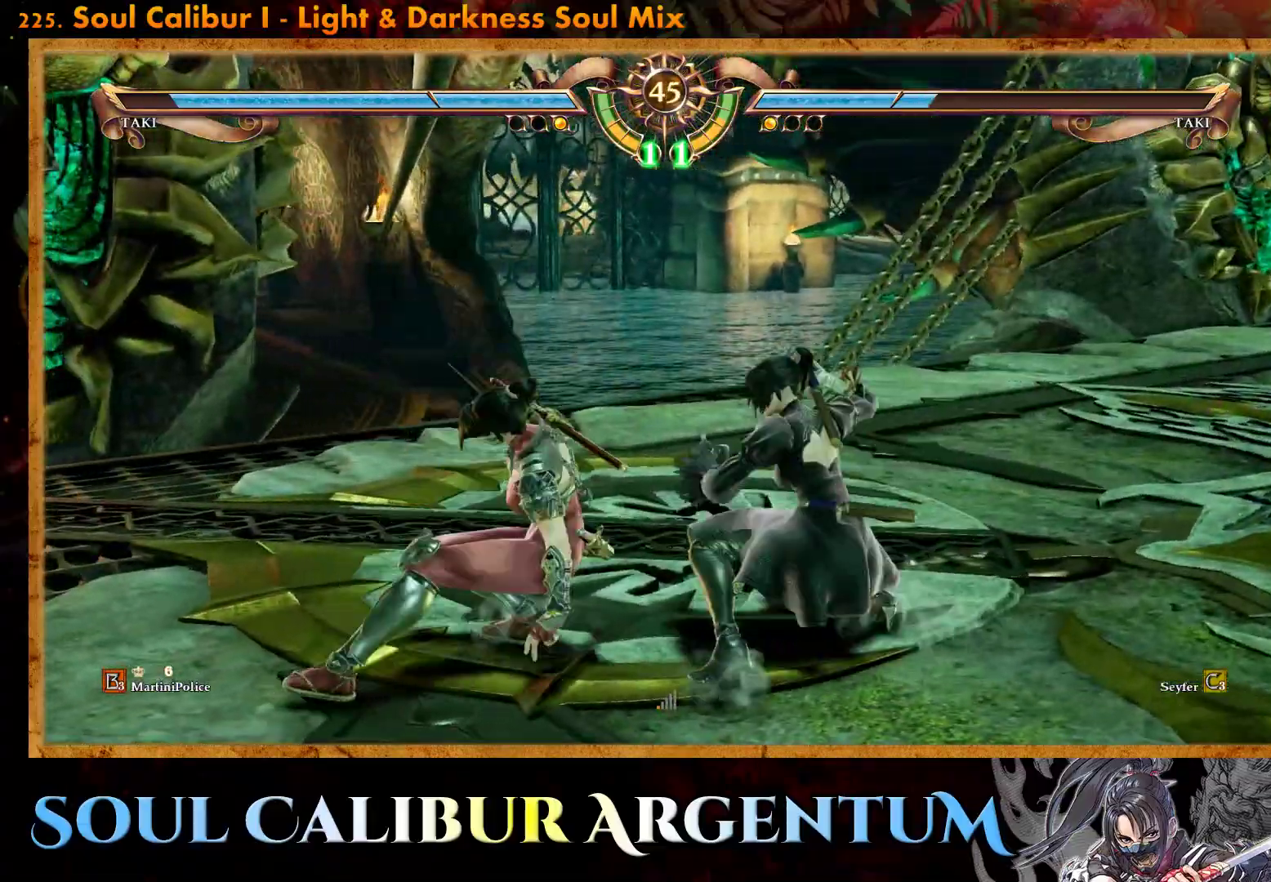
{"buttons": ["CROSS"], "events": [[67, "CIRCLE", "up"], [117, "CIRCLE", "down"], [217, "CIRCLE", "up"], [333, "CROSS", "down"], [417, "DPAD_LEFT", "up"]]}
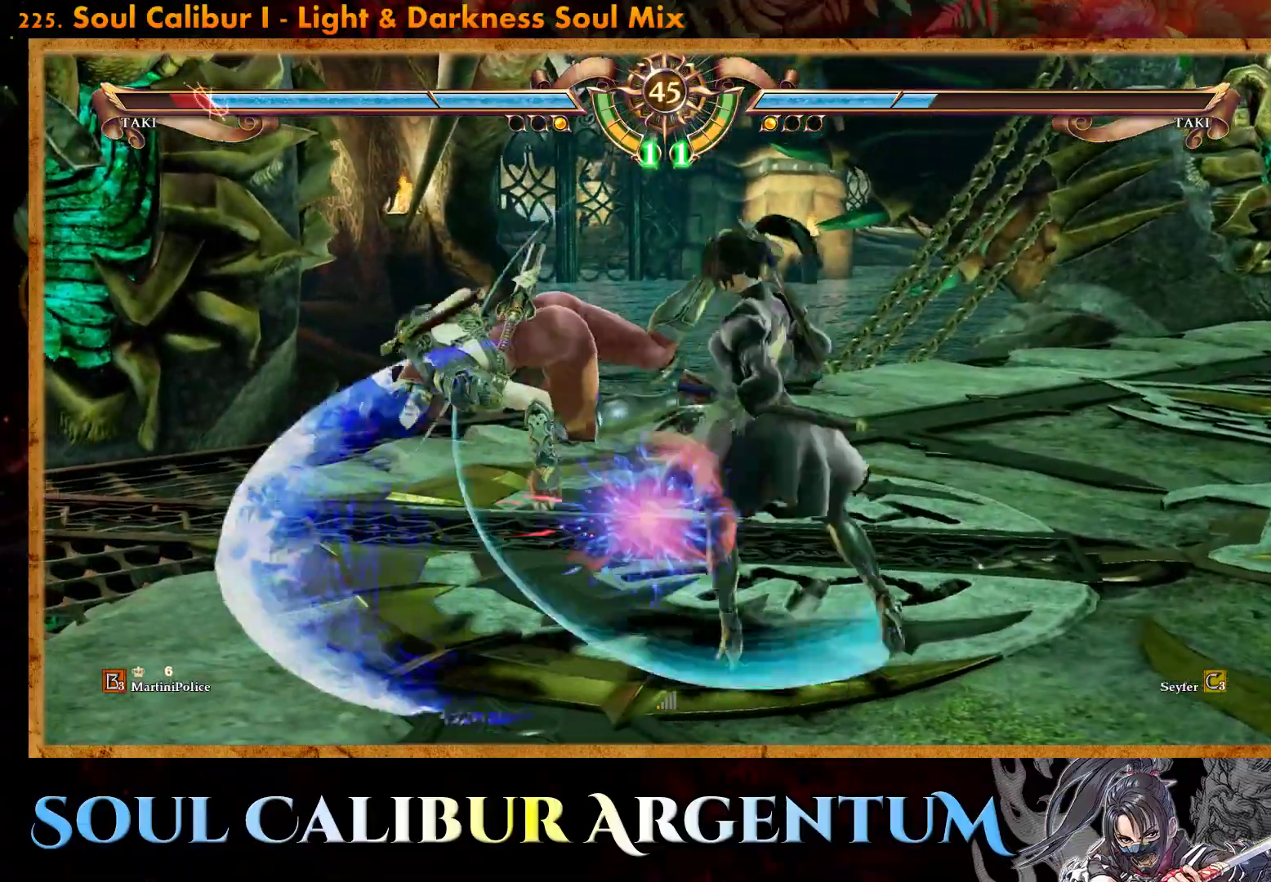
{"buttons": [], "events": [[250, "CROSS", "up"], [333, "CROSS", "down"], [367, "CROSS", "up"]]}
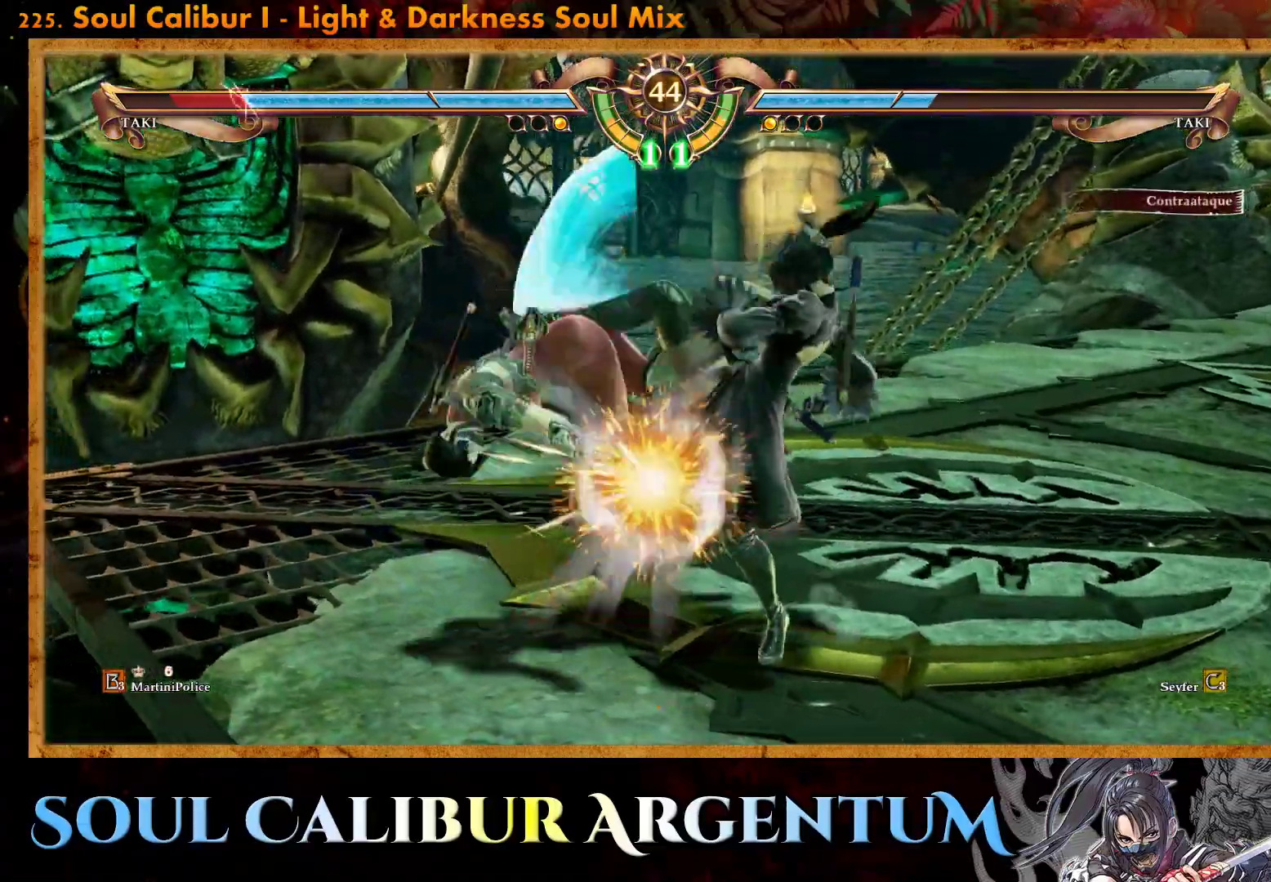
{"buttons": ["CIRCLE", "DPAD_LEFT"], "events": [[150, "DPAD_LEFT", "down"], [183, "CIRCLE", "down"], [283, "CIRCLE", "up"], [333, "CIRCLE", "down"], [433, "CIRCLE", "up"], [500, "CIRCLE", "down"]]}
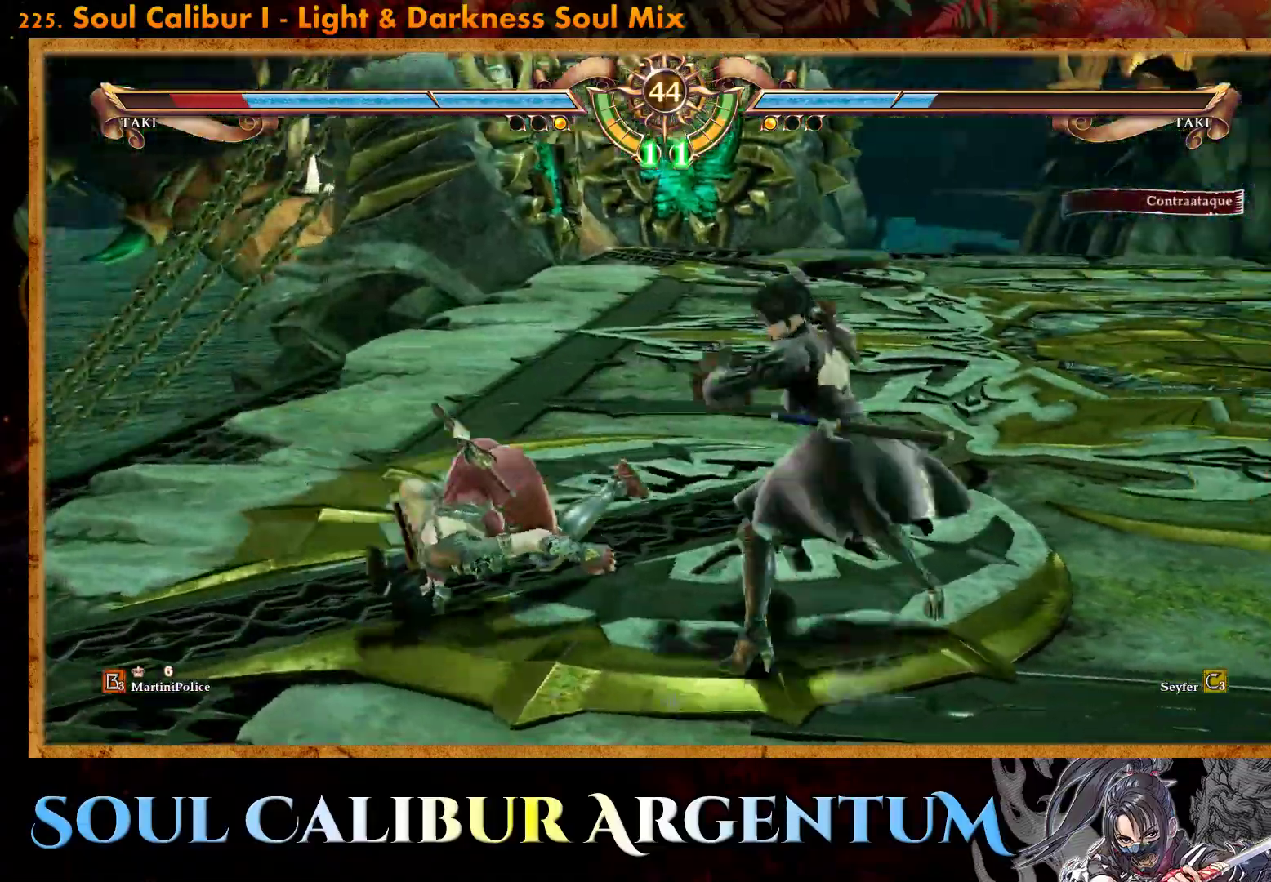
{"buttons": ["CIRCLE", "DPAD_LEFT"], "events": [[83, "CIRCLE", "up"], [167, "CIRCLE", "down"], [250, "CIRCLE", "up"], [333, "CIRCLE", "down"], [417, "CIRCLE", "up"], [483, "CIRCLE", "down"]]}
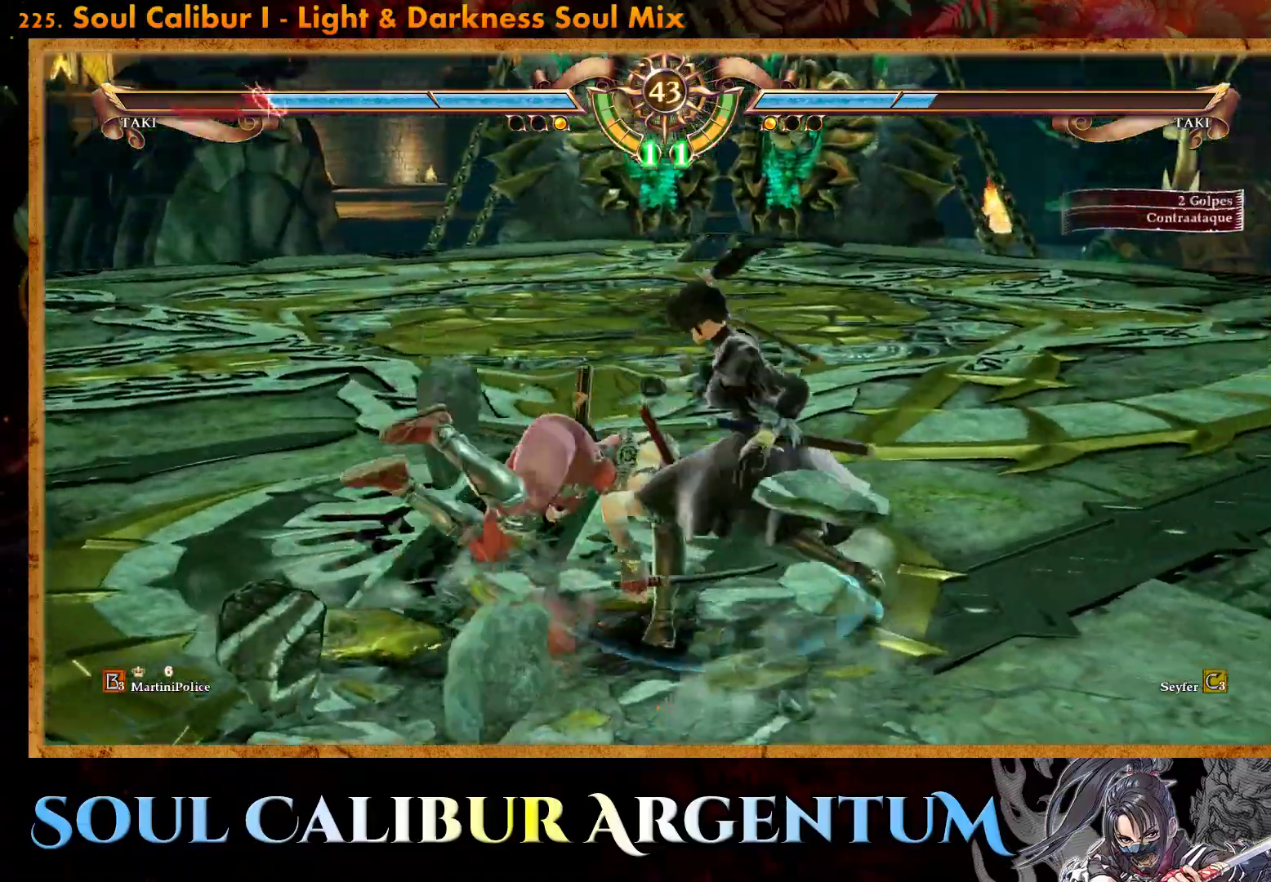
{"buttons": ["CIRCLE", "DPAD_LEFT"], "events": [[67, "CIRCLE", "up"], [133, "CIRCLE", "down"], [267, "CIRCLE", "up"], [500, "CIRCLE", "down"]]}
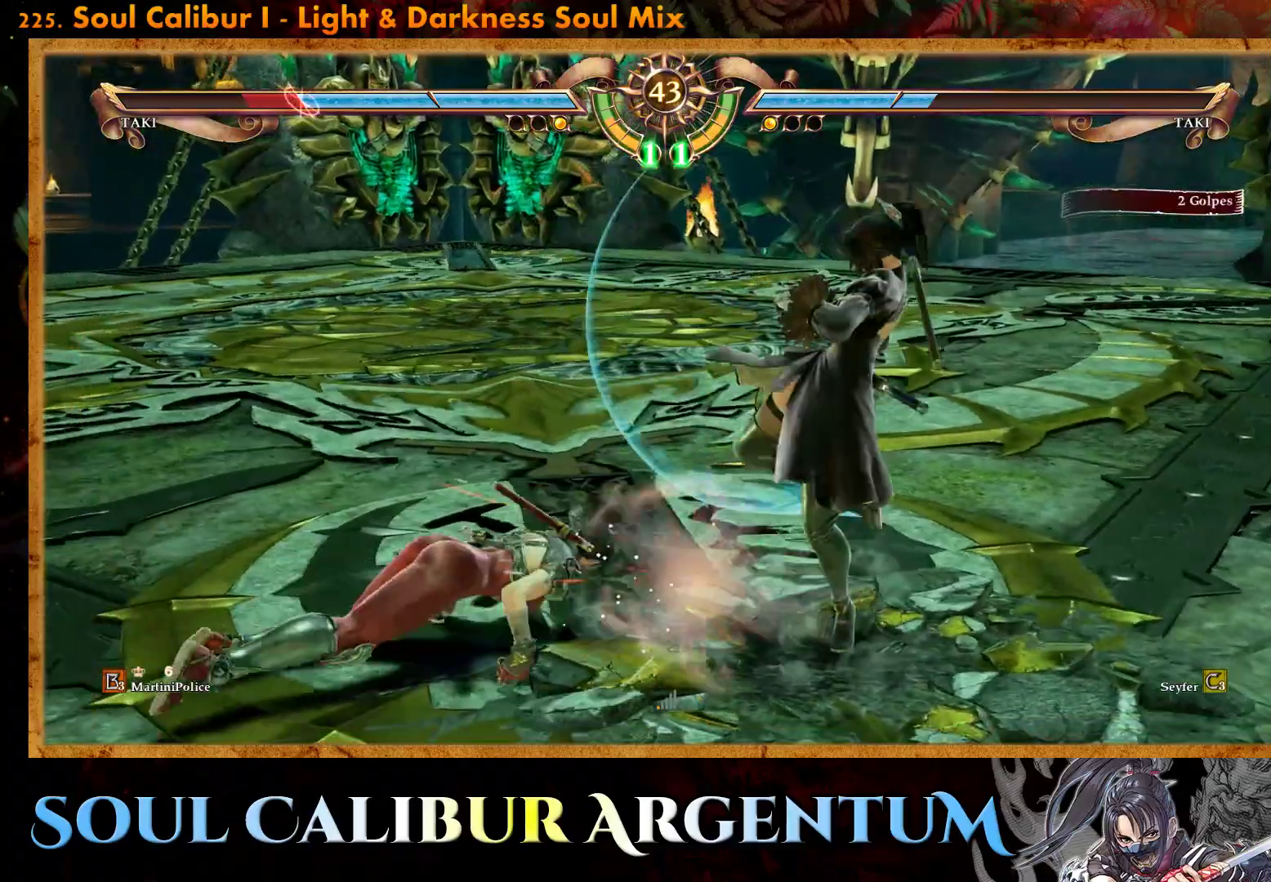
{"buttons": ["CIRCLE", "DPAD_LEFT"], "events": [[67, "CIRCLE", "up"], [150, "CIRCLE", "down"], [250, "CIRCLE", "up"], [317, "CIRCLE", "down"], [400, "CIRCLE", "up"], [467, "CIRCLE", "down"]]}